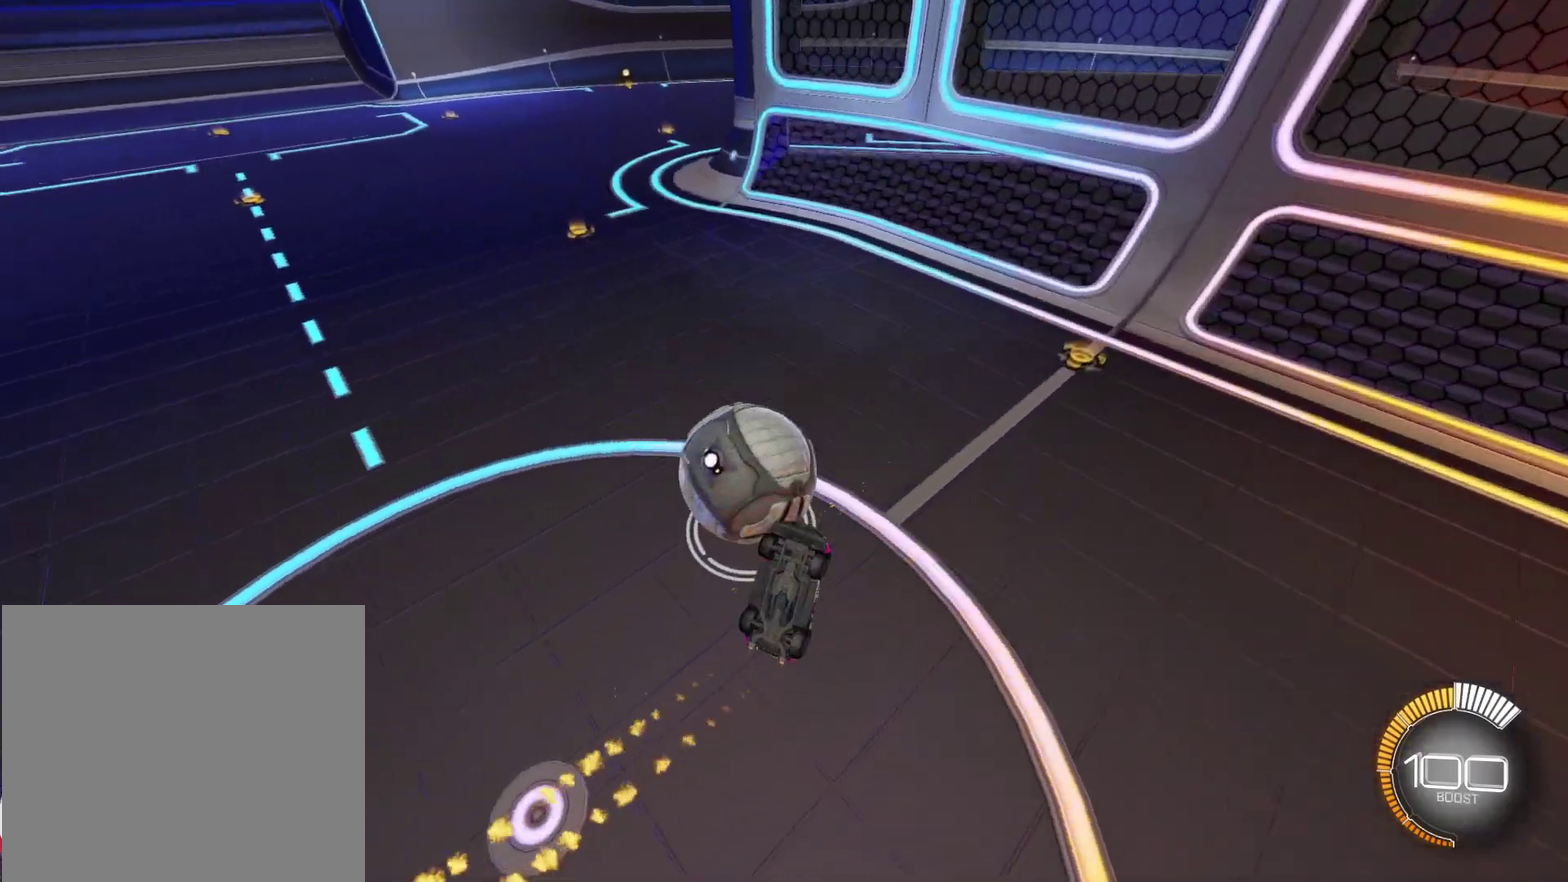
Gameplay with a controller (PlayStation layout); each line is a JSON object with the inputs held at the frame after it. "events" lists button and stick changes between this image and that frame as [ms after this image, input, new state], when the widget could be followed in between. Not read: R1 R3 right_stick.
{"buttons": [], "left_stick": "left", "events": [[50, "left_stick", "down-left"], [183, "left_stick", "down"], [400, "left_stick", "center"], [433, "CIRCLE", "up"], [450, "L1", "up"], [467, "left_stick", "left"]]}
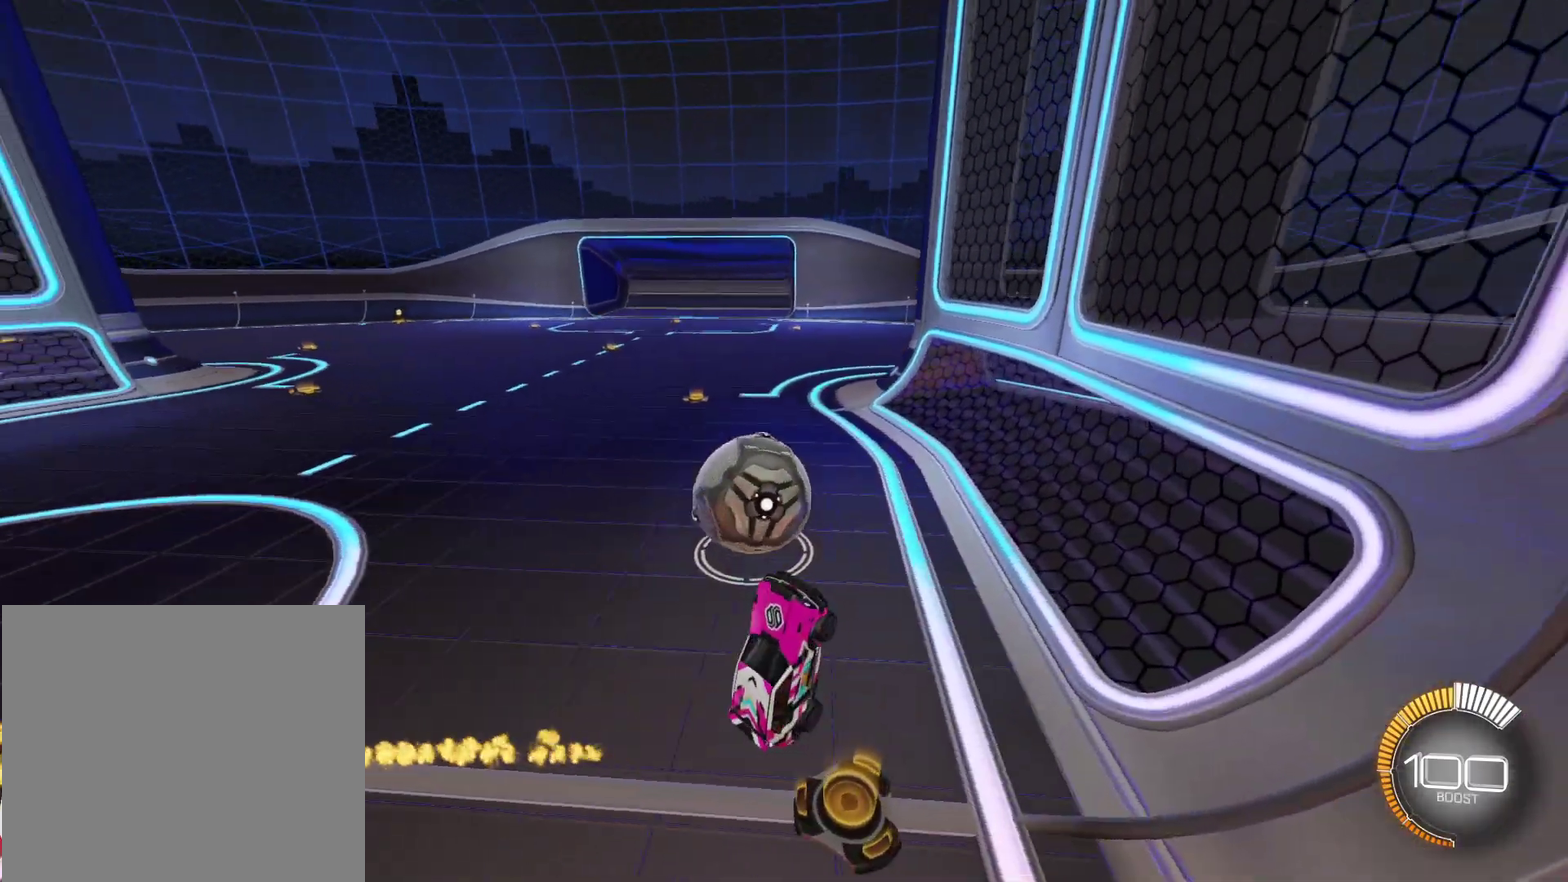
{"buttons": ["R2"], "left_stick": "down-left"}
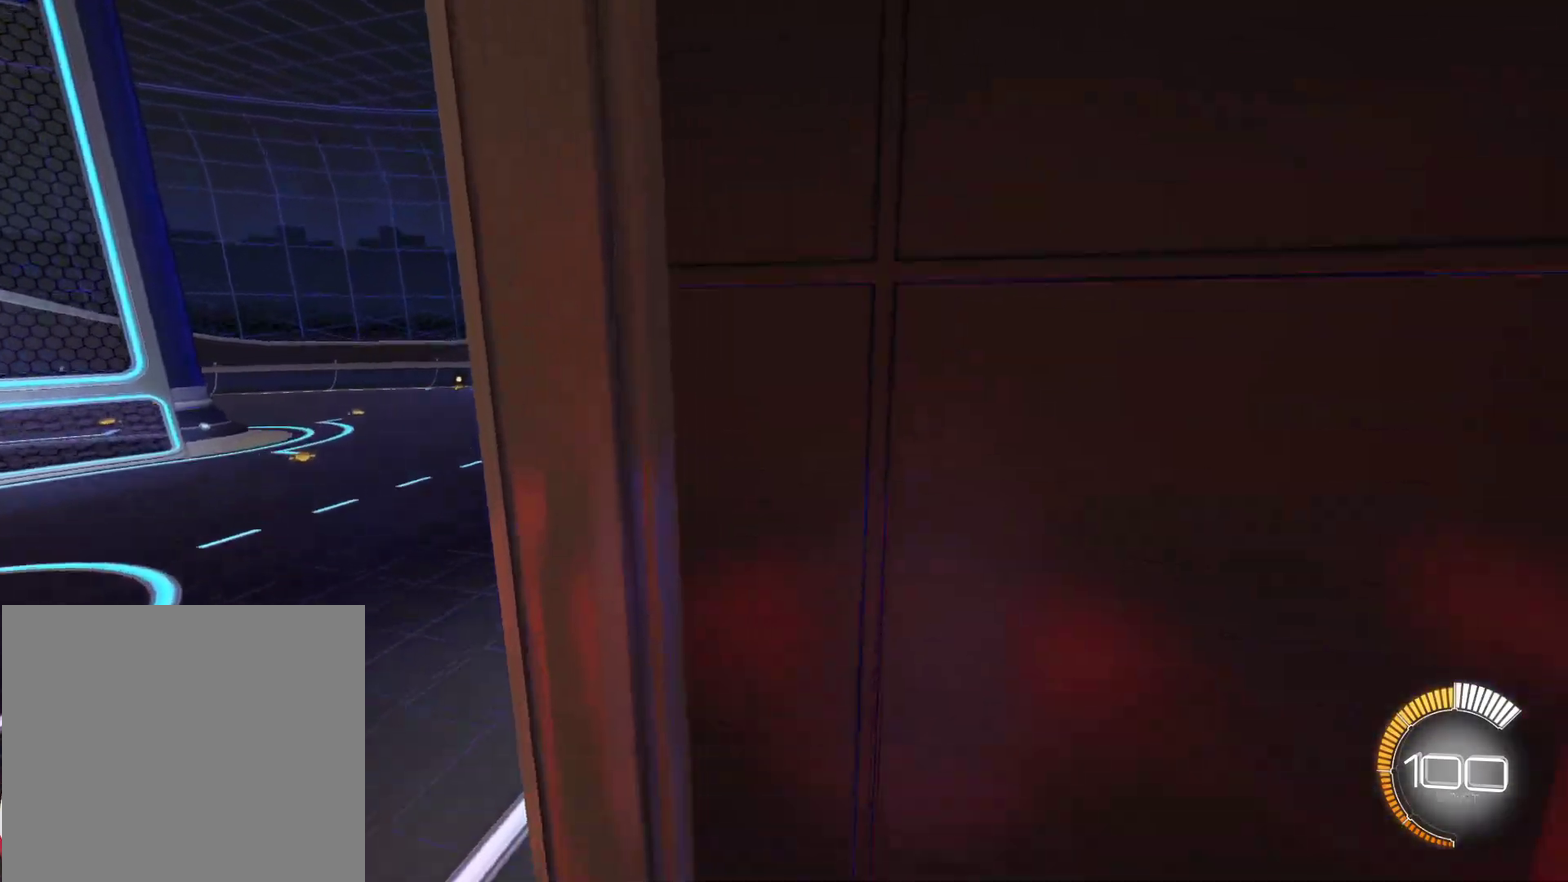
{"buttons": ["R2"], "left_stick": "left"}
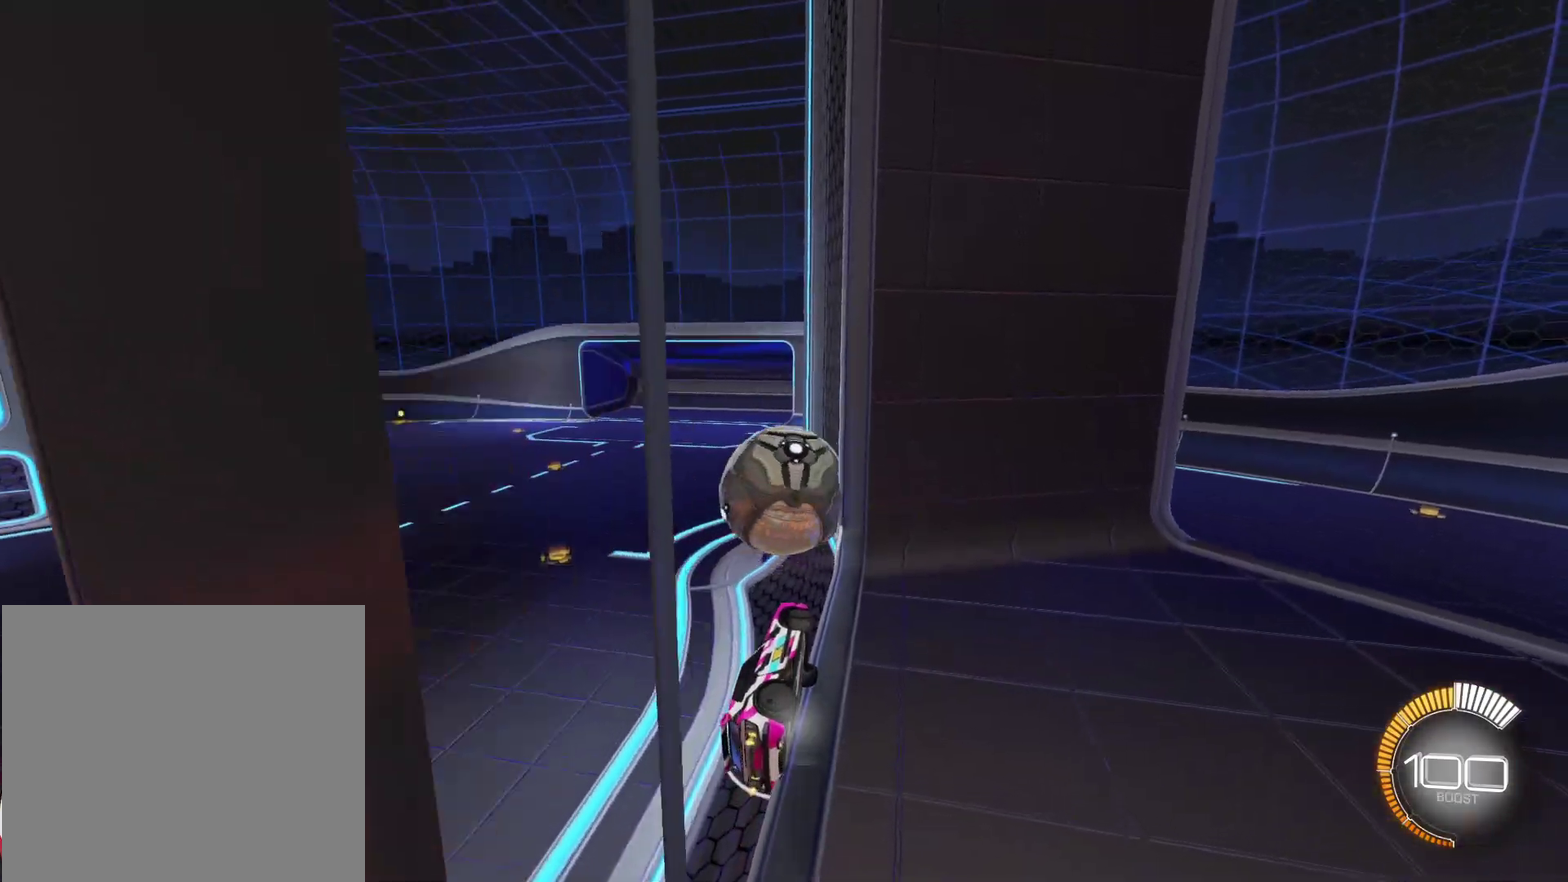
{"buttons": ["R2", "DPAD_LEFT"], "left_stick": "right"}
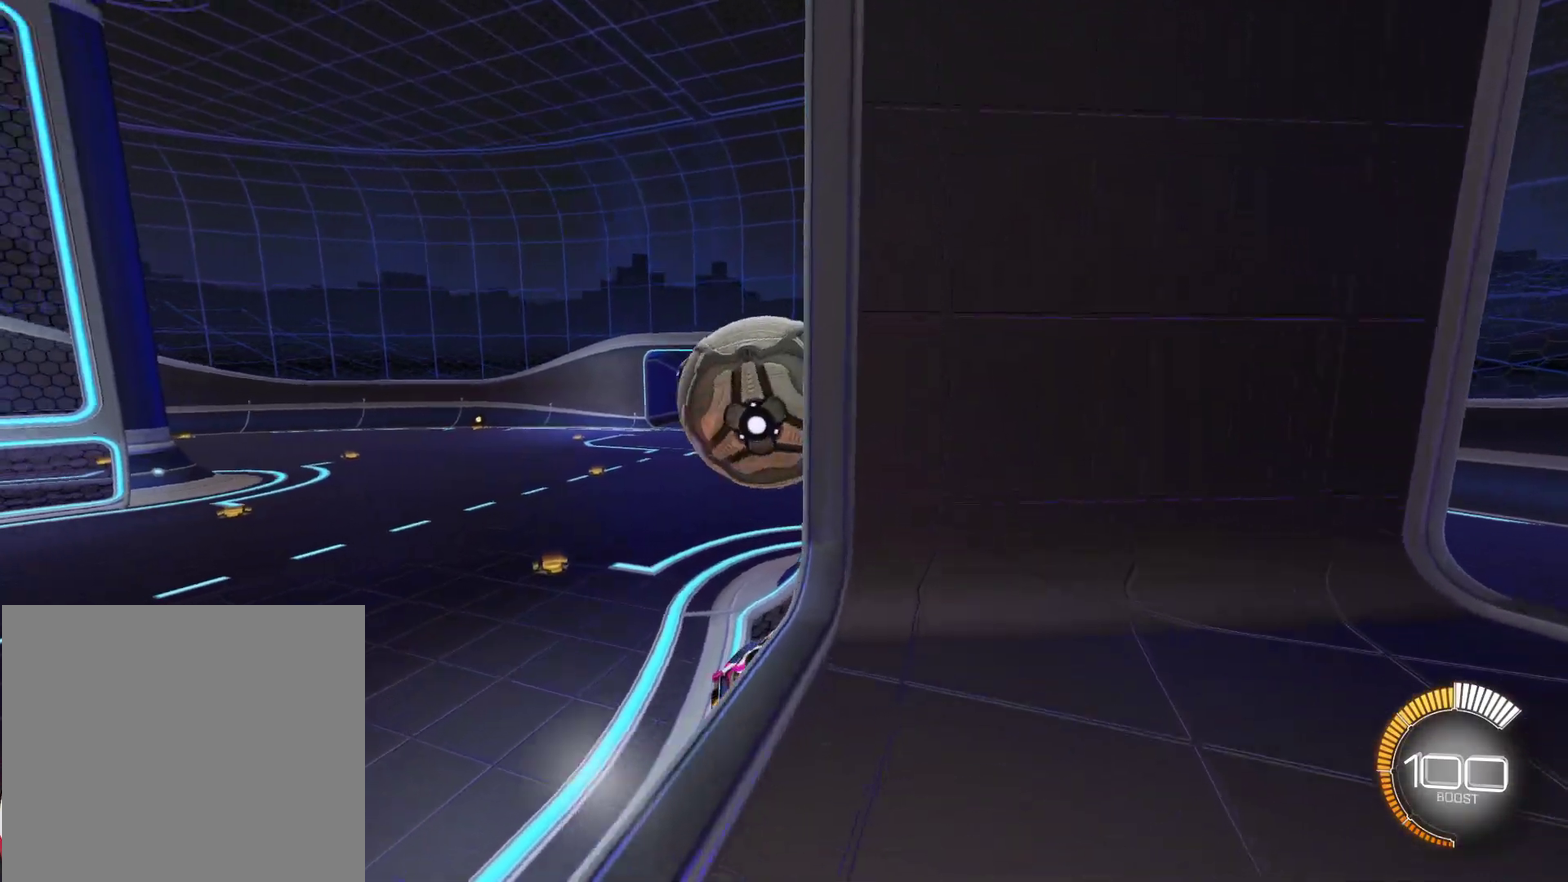
{"buttons": ["CROSS", "R2"], "left_stick": "right", "events": [[200, "DPAD_LEFT", "up"], [467, "CROSS", "down"]]}
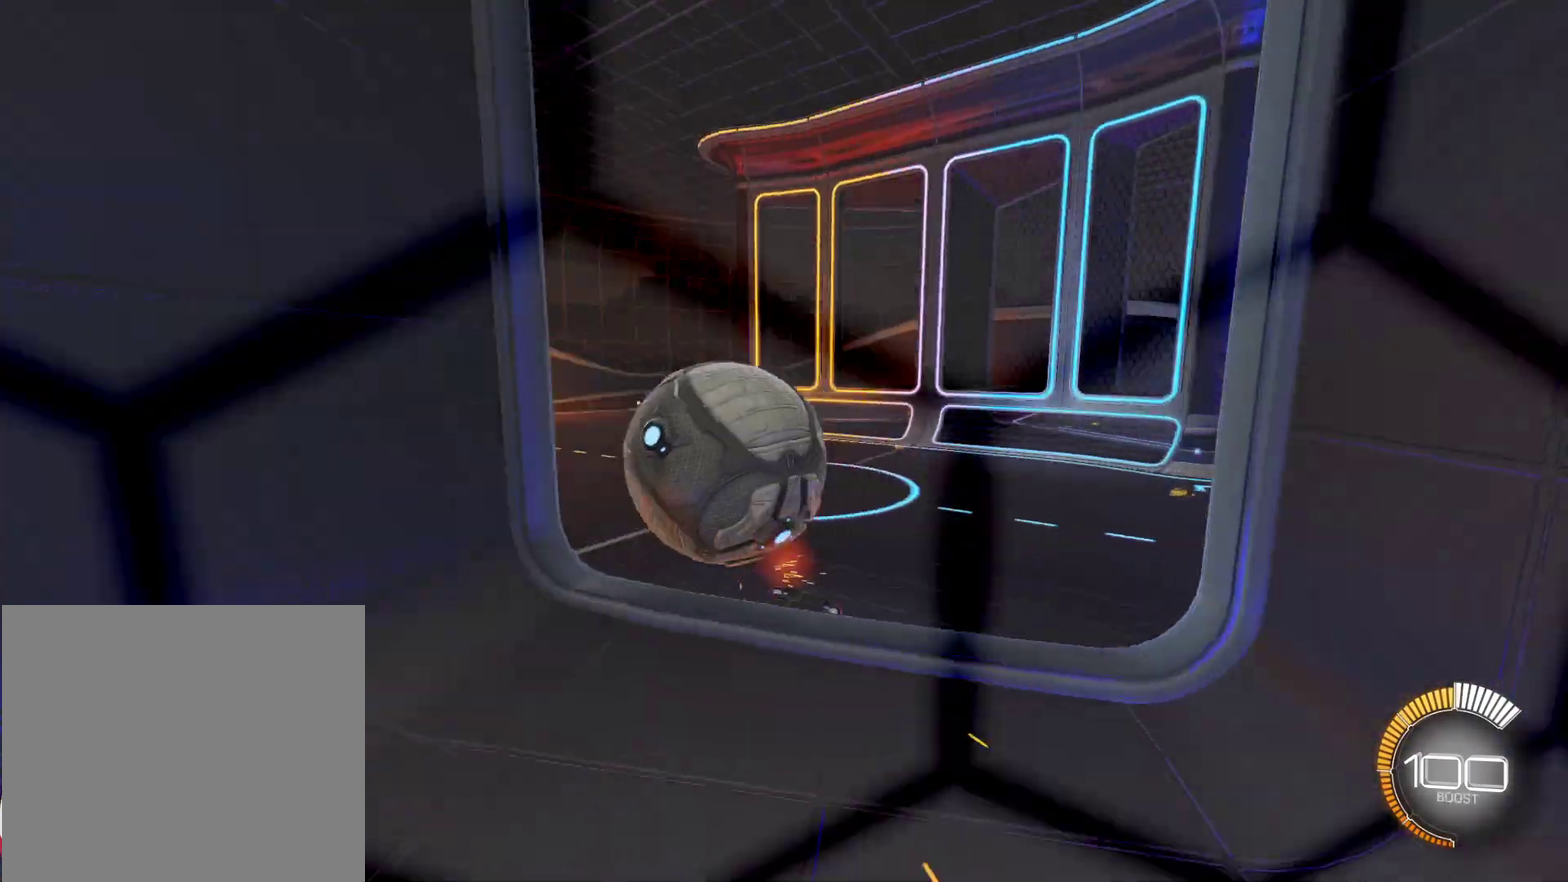
{"buttons": ["R2"], "left_stick": "up-left", "events": [[17, "L1", "down"], [133, "CROSS", "up"], [250, "left_stick", "up"], [350, "left_stick", "up-left"], [400, "L1", "up"]]}
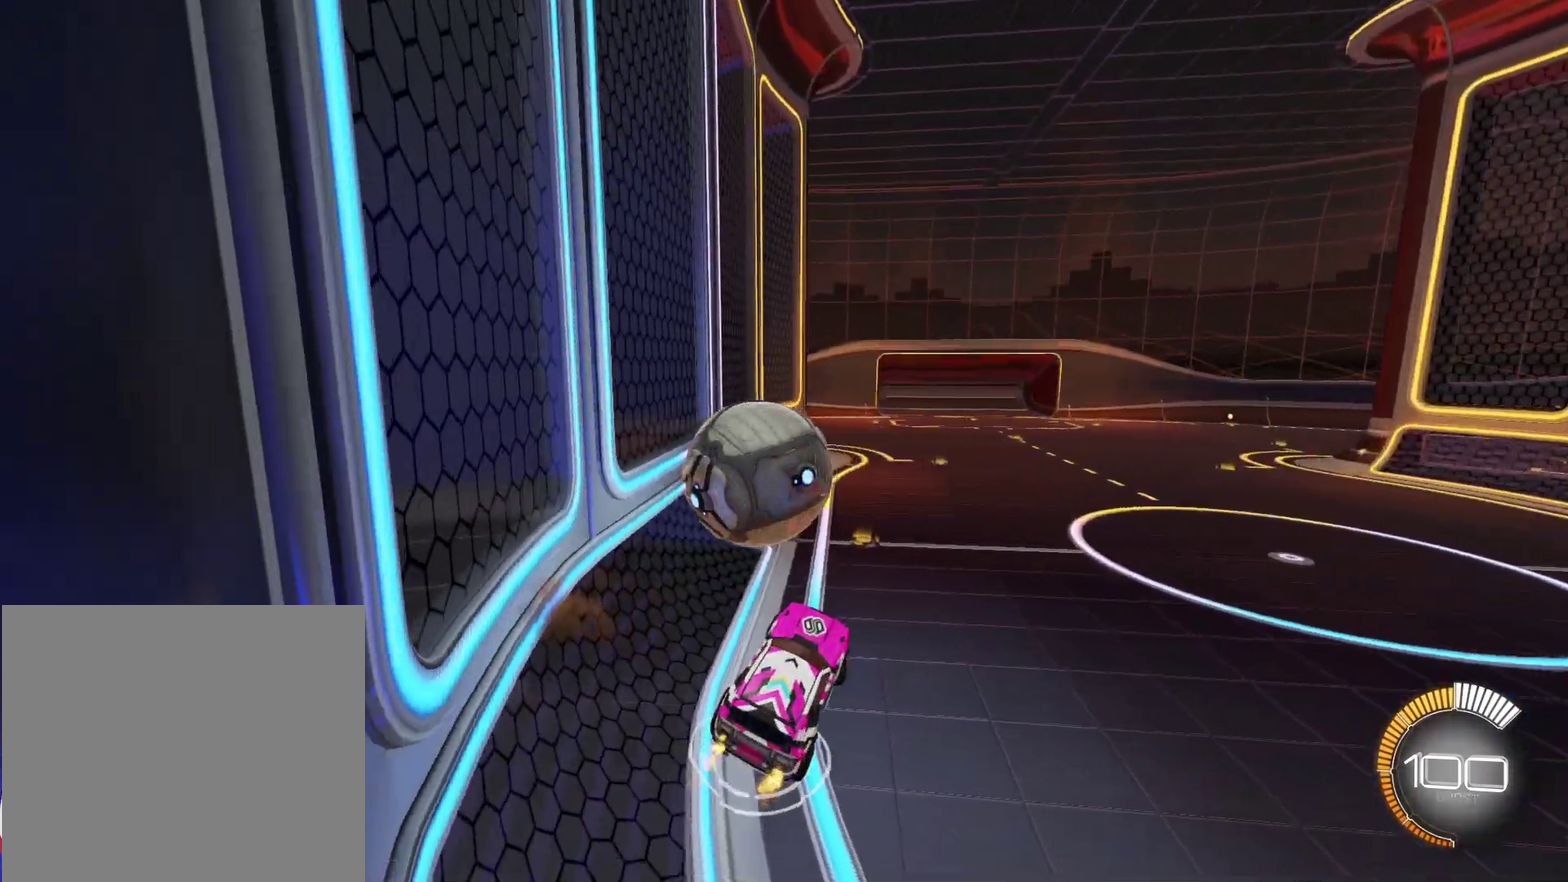
{"buttons": ["CIRCLE", "R2"], "left_stick": "up", "events": [[100, "CROSS", "down"], [117, "left_stick", "down-left"], [200, "left_stick", "down"], [217, "CIRCLE", "down"], [400, "CROSS", "up"], [400, "left_stick", "right"], [450, "left_stick", "up"]]}
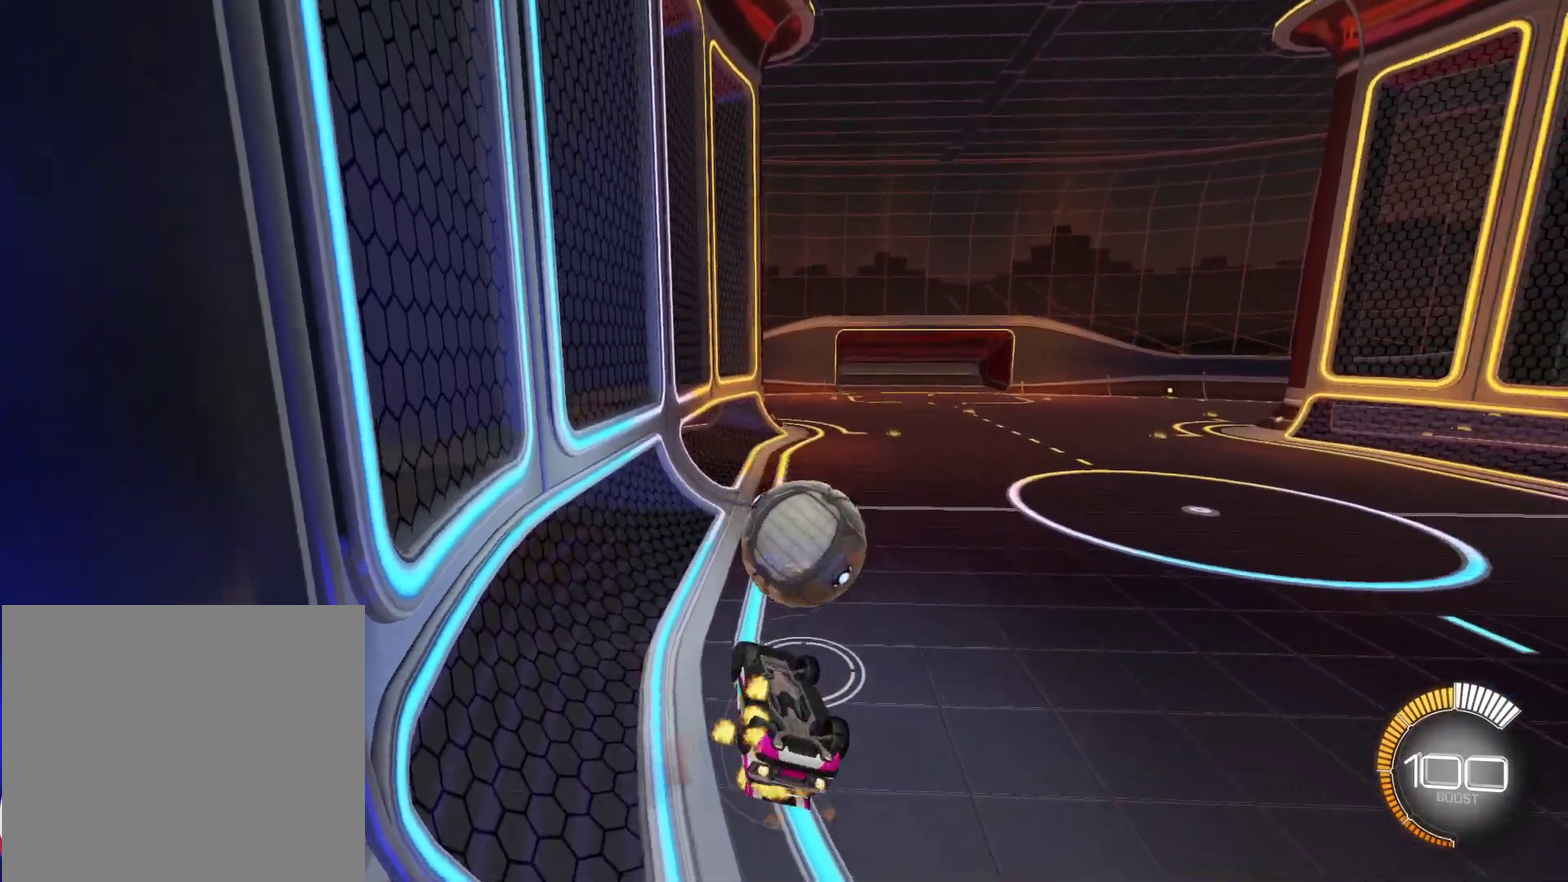
{"buttons": ["CIRCLE", "R2"], "left_stick": "left", "events": [[100, "left_stick", "up-left"], [400, "left_stick", "center"], [483, "left_stick", "left"]]}
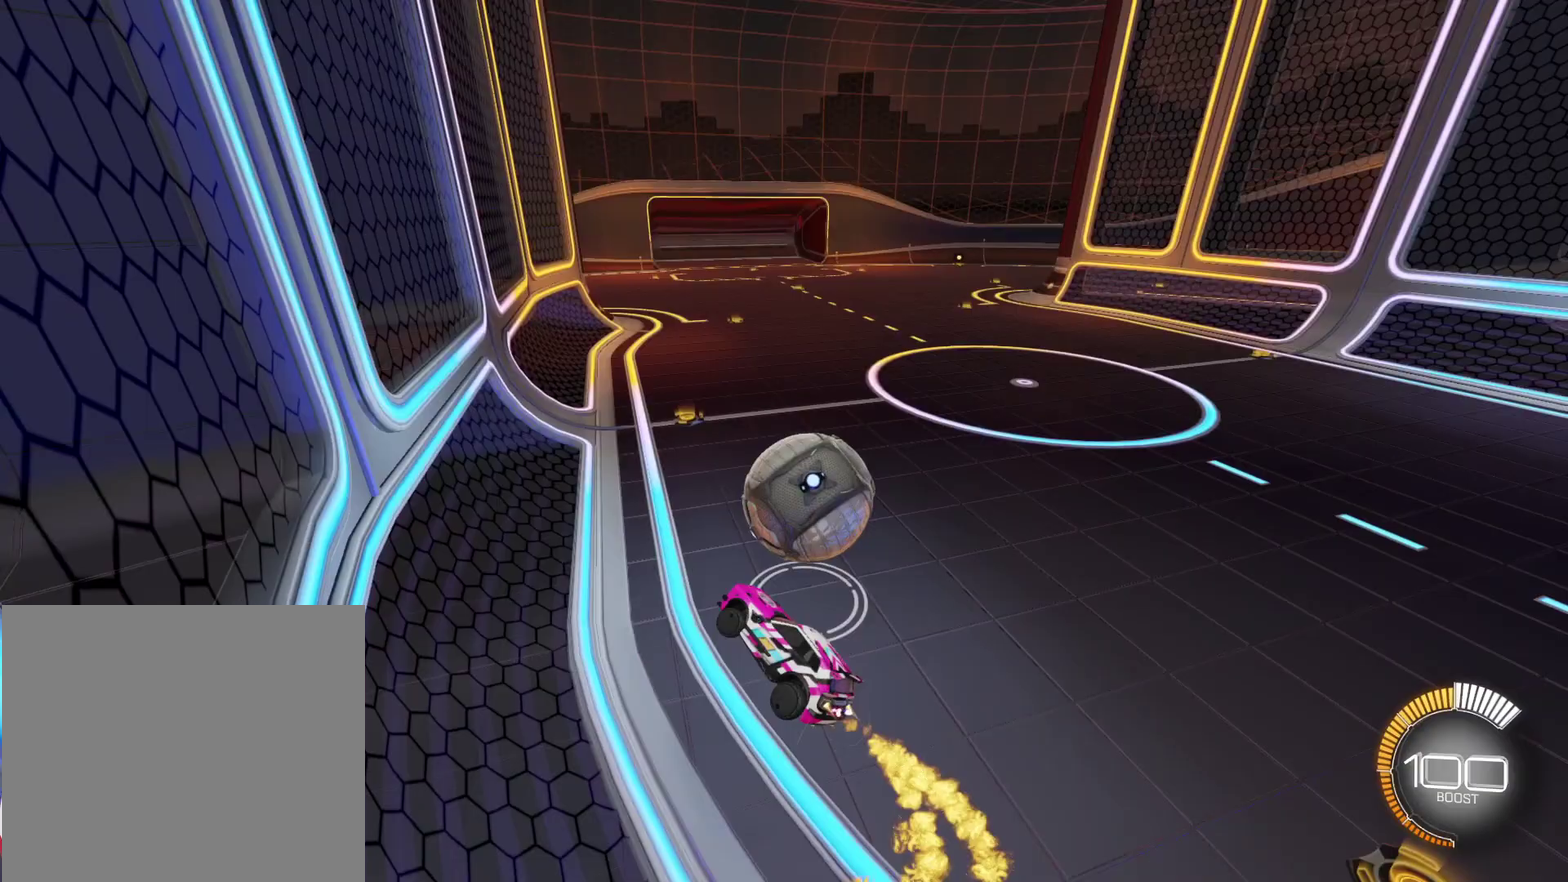
{"buttons": ["CIRCLE", "R2"], "left_stick": "center", "events": [[150, "left_stick", "center"]]}
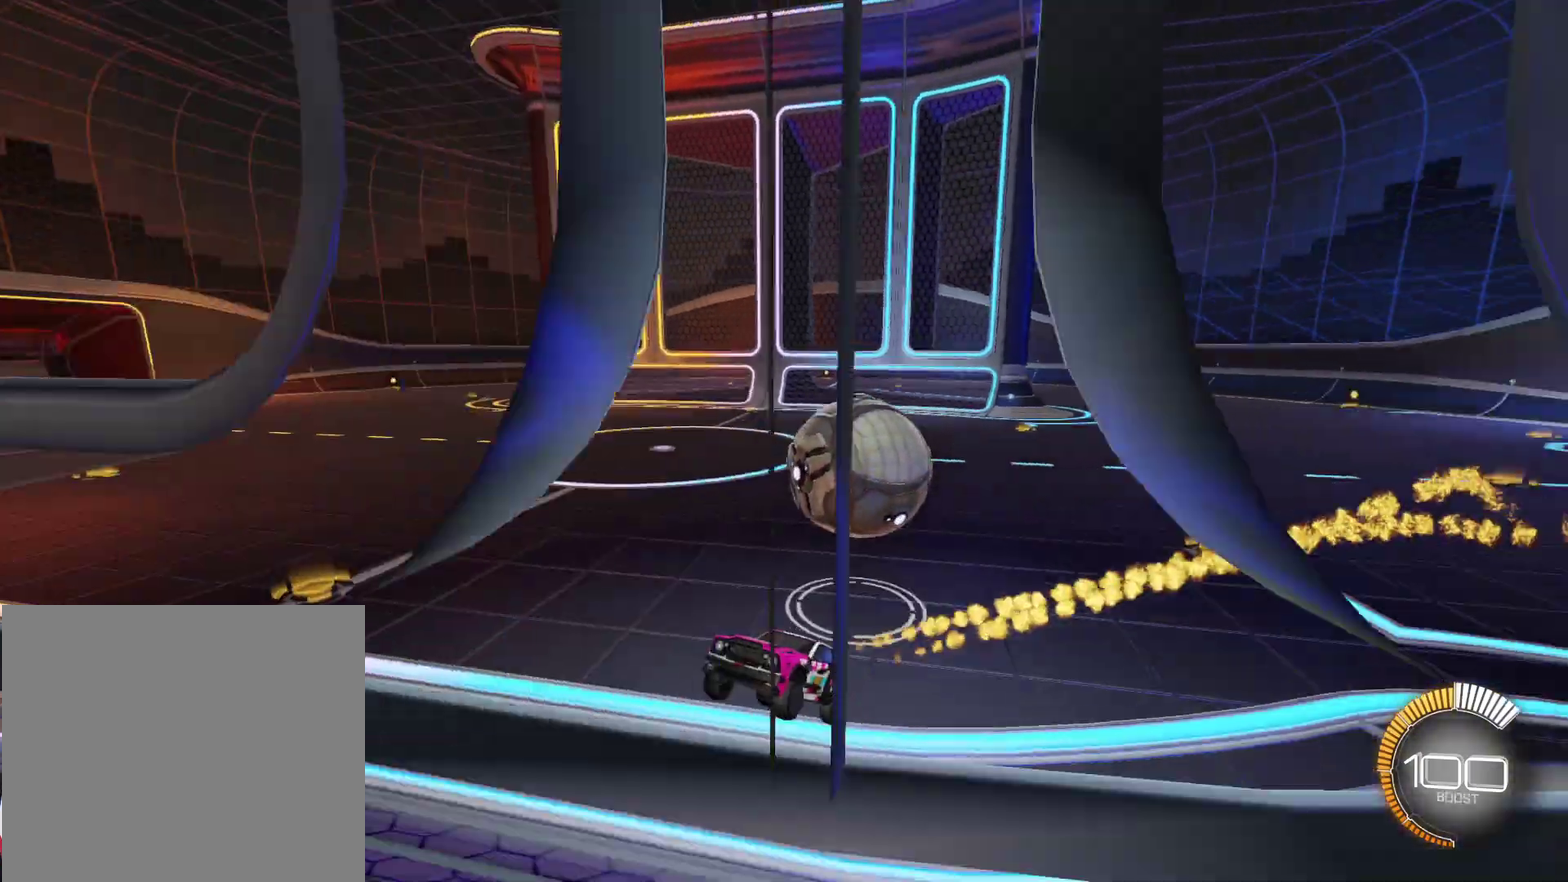
{"buttons": ["CIRCLE", "R2"], "left_stick": "center", "events": []}
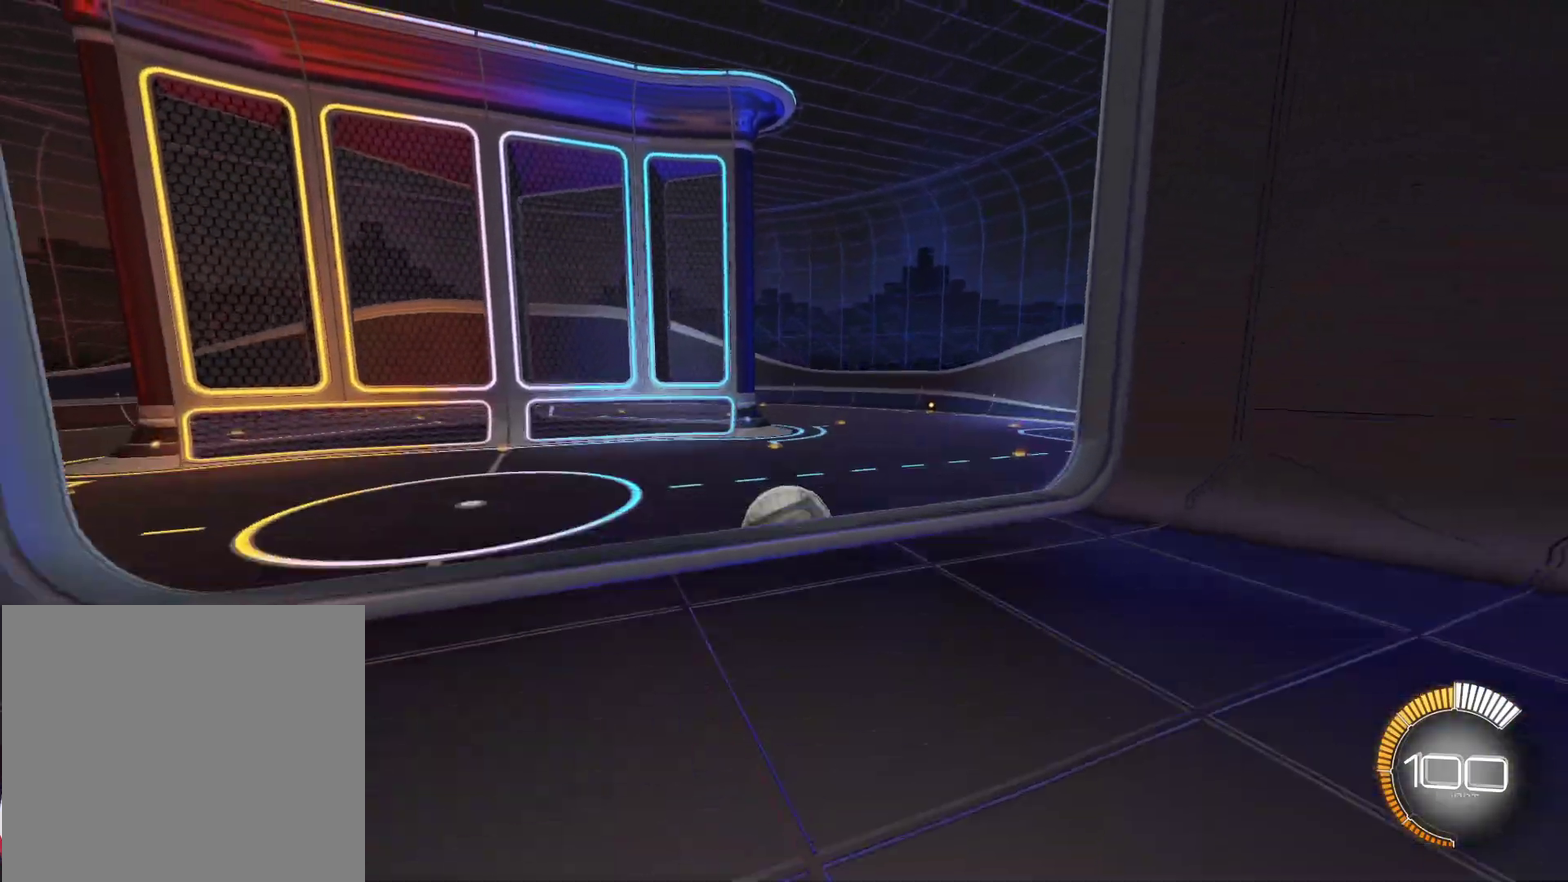
{"buttons": [], "left_stick": "center", "events": [[117, "CIRCLE", "up"], [217, "R2", "up"], [333, "L3", "down"], [433, "L3", "up"]]}
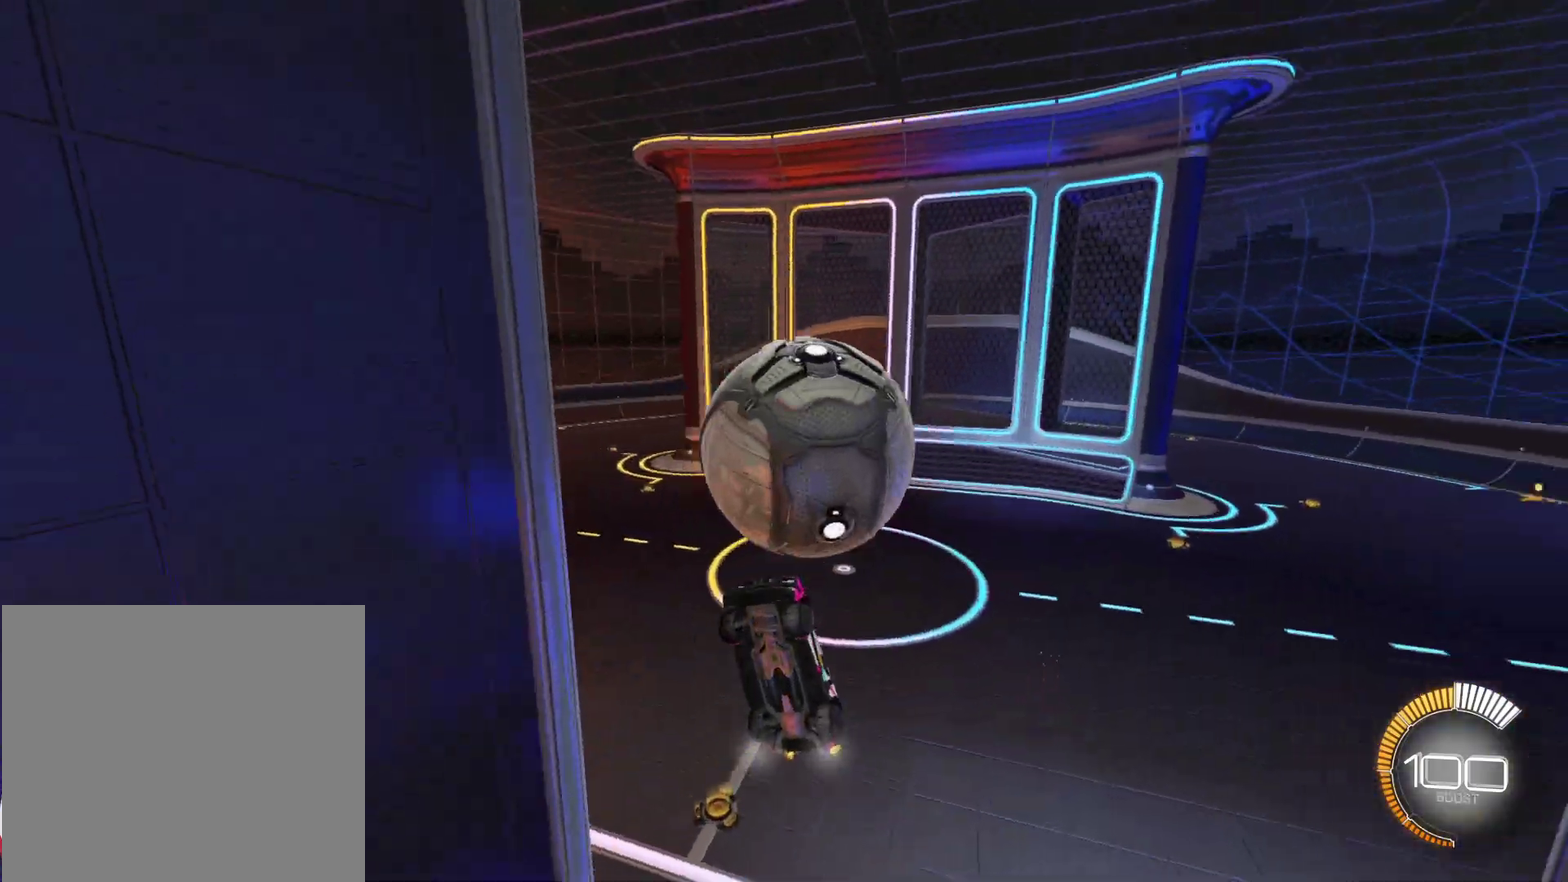
{"buttons": ["R2"], "left_stick": "center", "events": [[267, "R2", "down"]]}
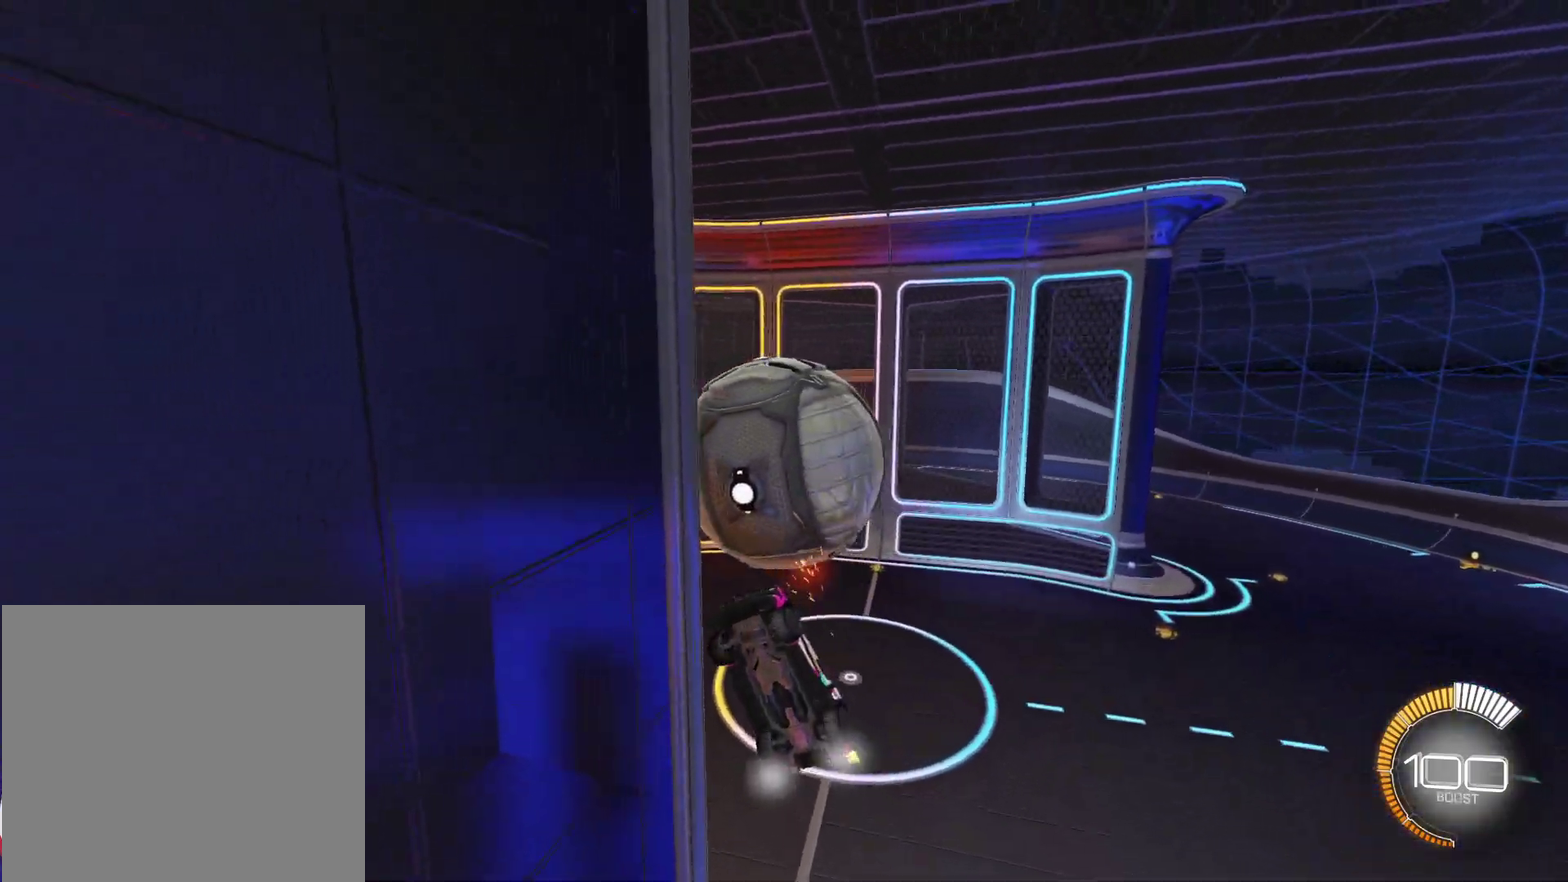
{"buttons": ["R2"], "left_stick": "center", "events": [[117, "CROSS", "down"], [300, "CROSS", "up"]]}
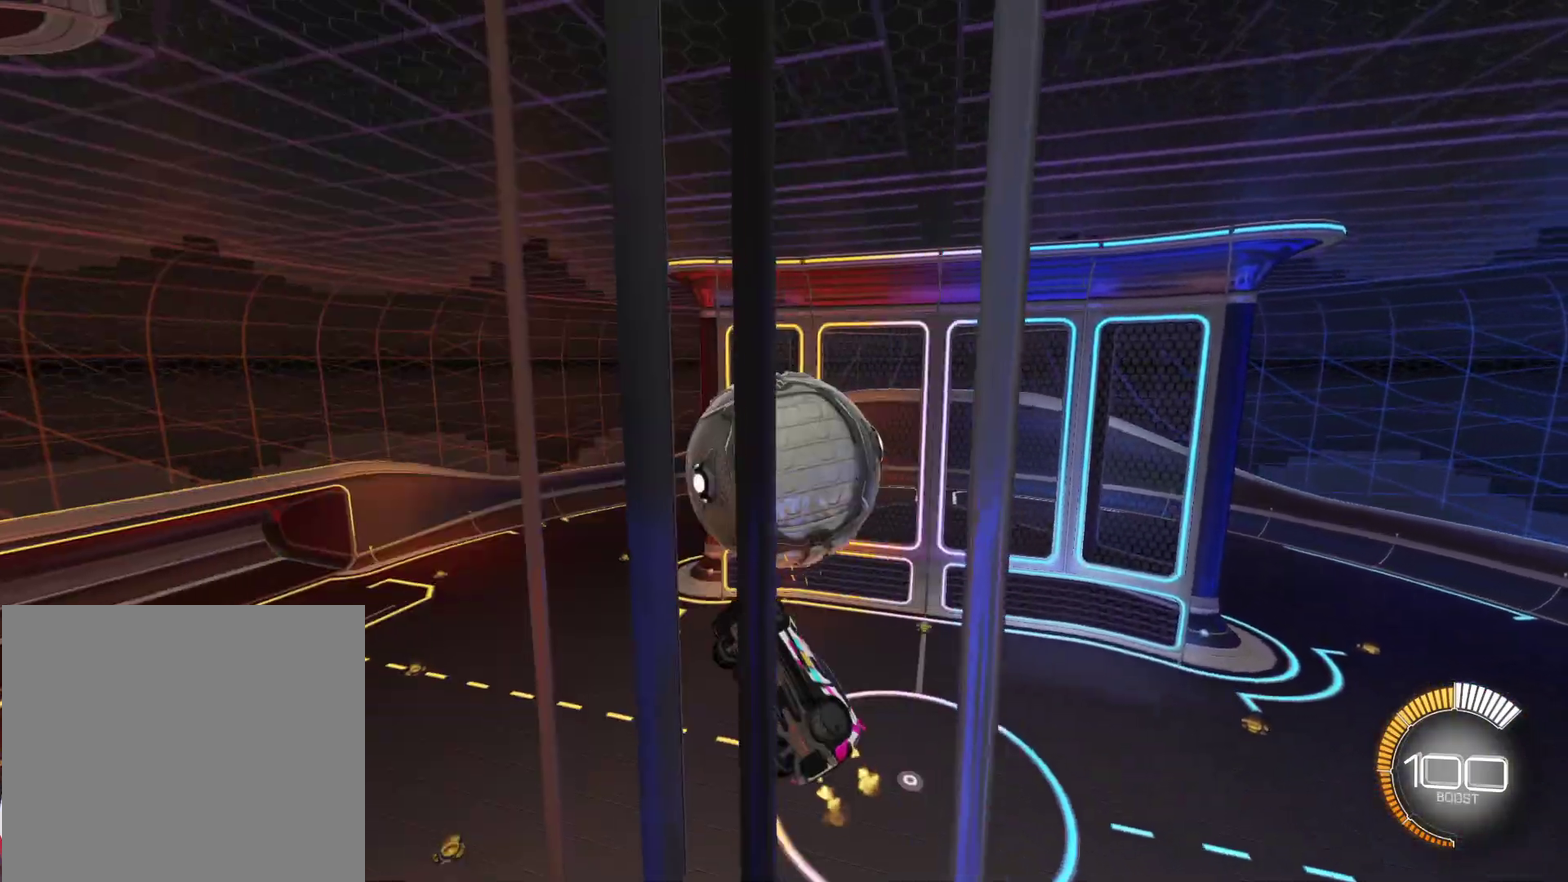
{"buttons": ["CROSS", "R2"], "left_stick": "center", "events": [[33, "L1", "down"], [217, "CIRCLE", "down"], [217, "L1", "up"], [417, "CIRCLE", "up"], [500, "CROSS", "down"]]}
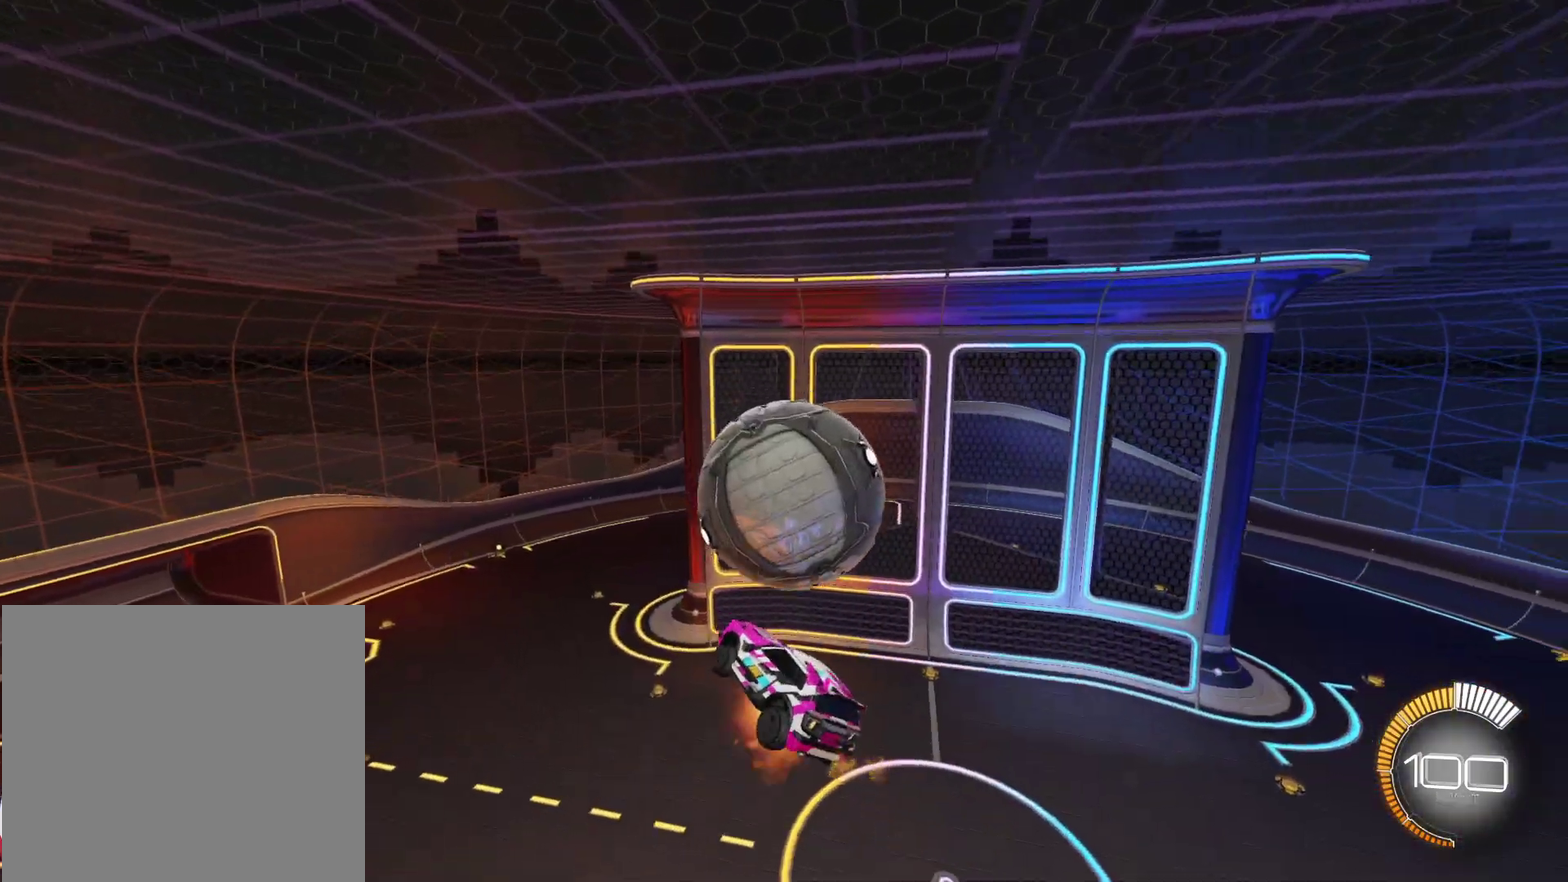
{"buttons": ["CIRCLE", "L1", "R2"], "left_stick": "up-left", "events": [[67, "left_stick", "down-right"], [100, "CIRCLE", "down"], [133, "L1", "down"], [200, "CROSS", "up"], [250, "CIRCLE", "up"], [317, "CIRCLE", "down"], [350, "left_stick", "down-left"], [450, "left_stick", "up-left"]]}
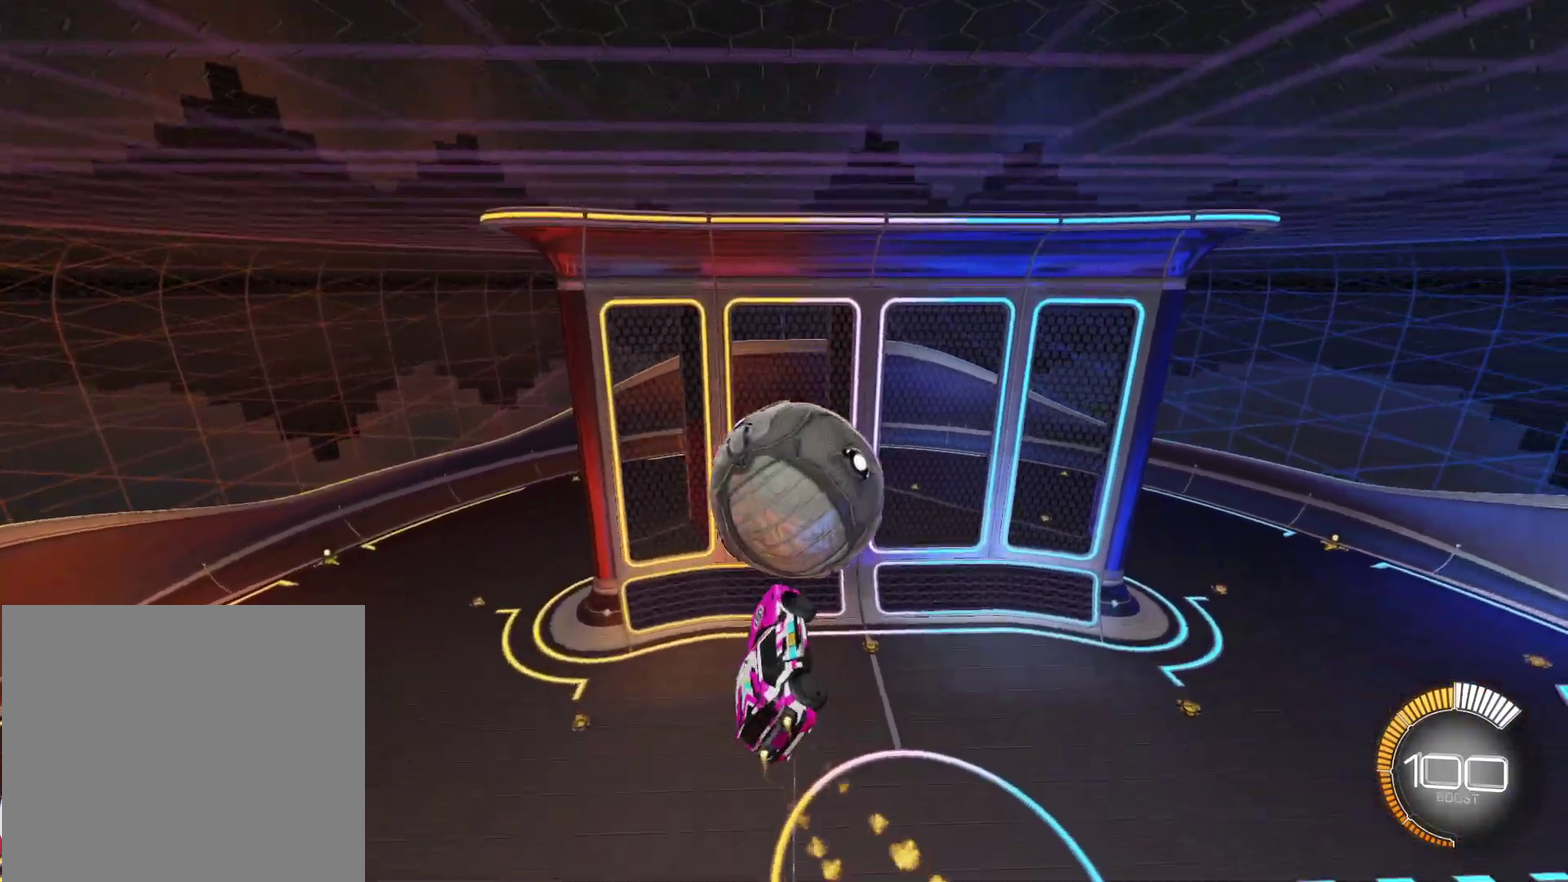
{"buttons": ["CIRCLE", "L1", "R2"], "left_stick": "down", "events": [[100, "L1", "up"], [350, "L1", "down"], [367, "left_stick", "down-left"], [450, "left_stick", "down"]]}
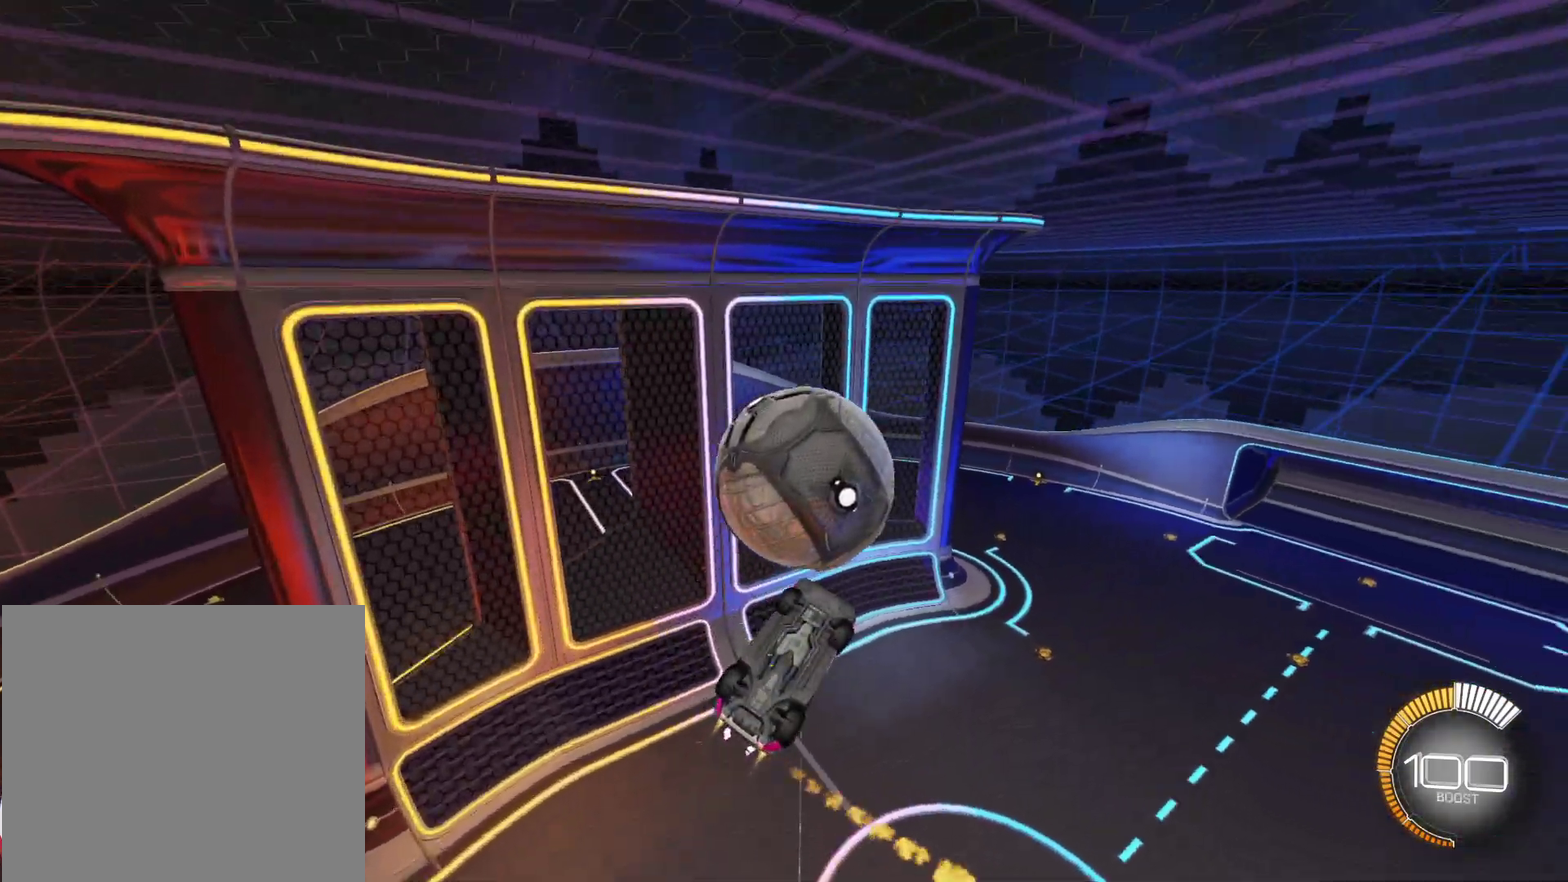
{"buttons": ["CIRCLE", "L1", "R2"], "left_stick": "up-left", "events": [[33, "left_stick", "down-right"], [183, "L1", "up"], [217, "left_stick", "up-right"], [367, "left_stick", "center"], [433, "left_stick", "up-left"], [450, "L1", "down"]]}
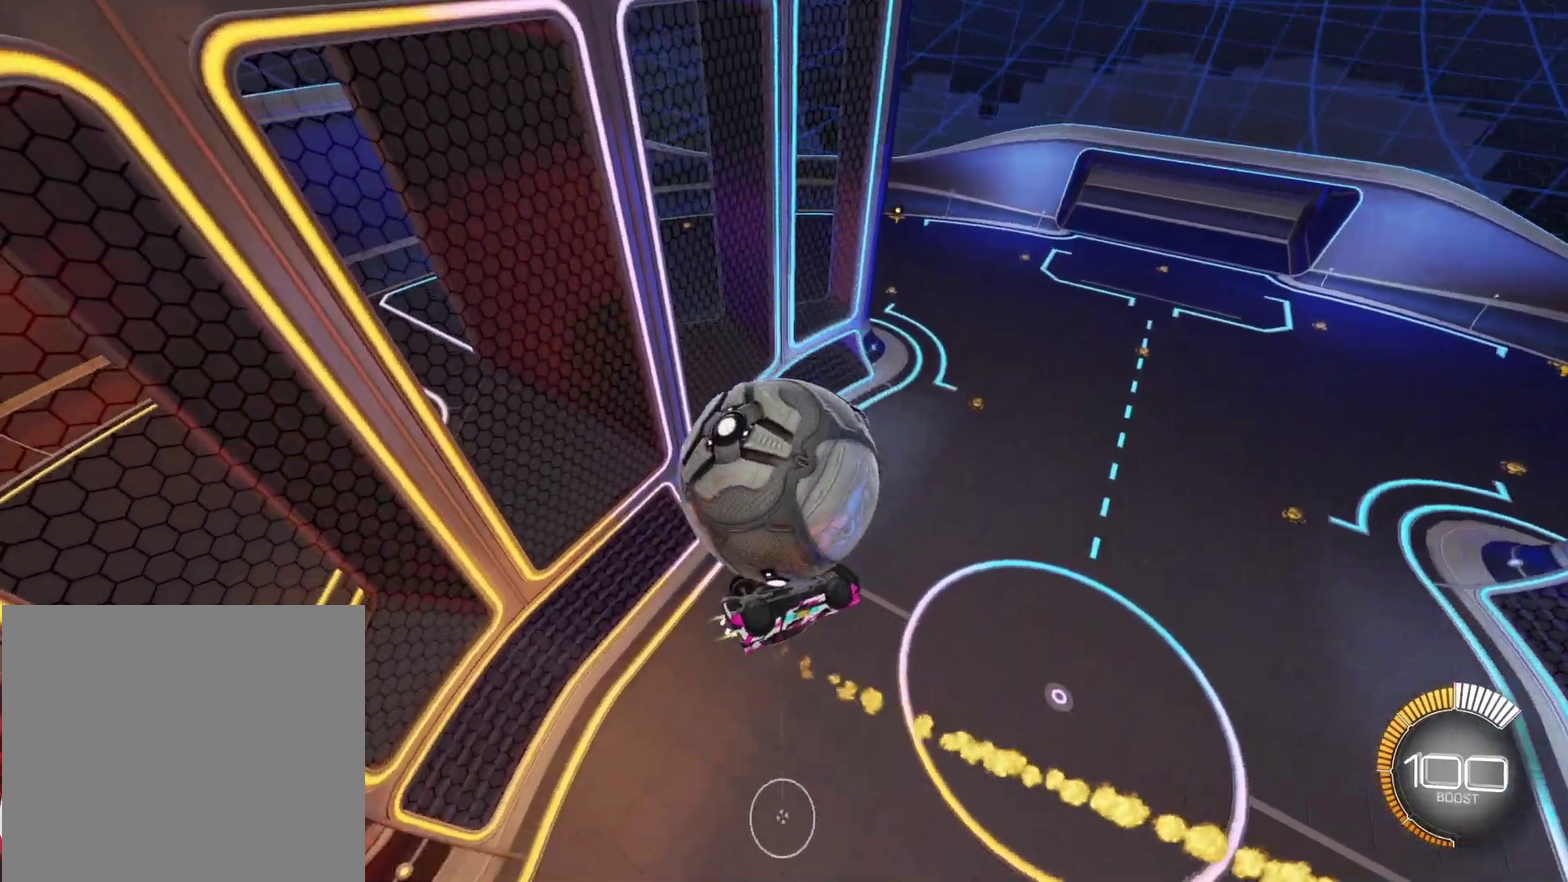
{"buttons": ["CIRCLE", "R2"], "left_stick": "center", "events": [[33, "CIRCLE", "up"], [133, "R2", "up"], [200, "L1", "up"], [200, "R2", "down"], [367, "CIRCLE", "down"], [417, "left_stick", "up-right"], [483, "left_stick", "center"]]}
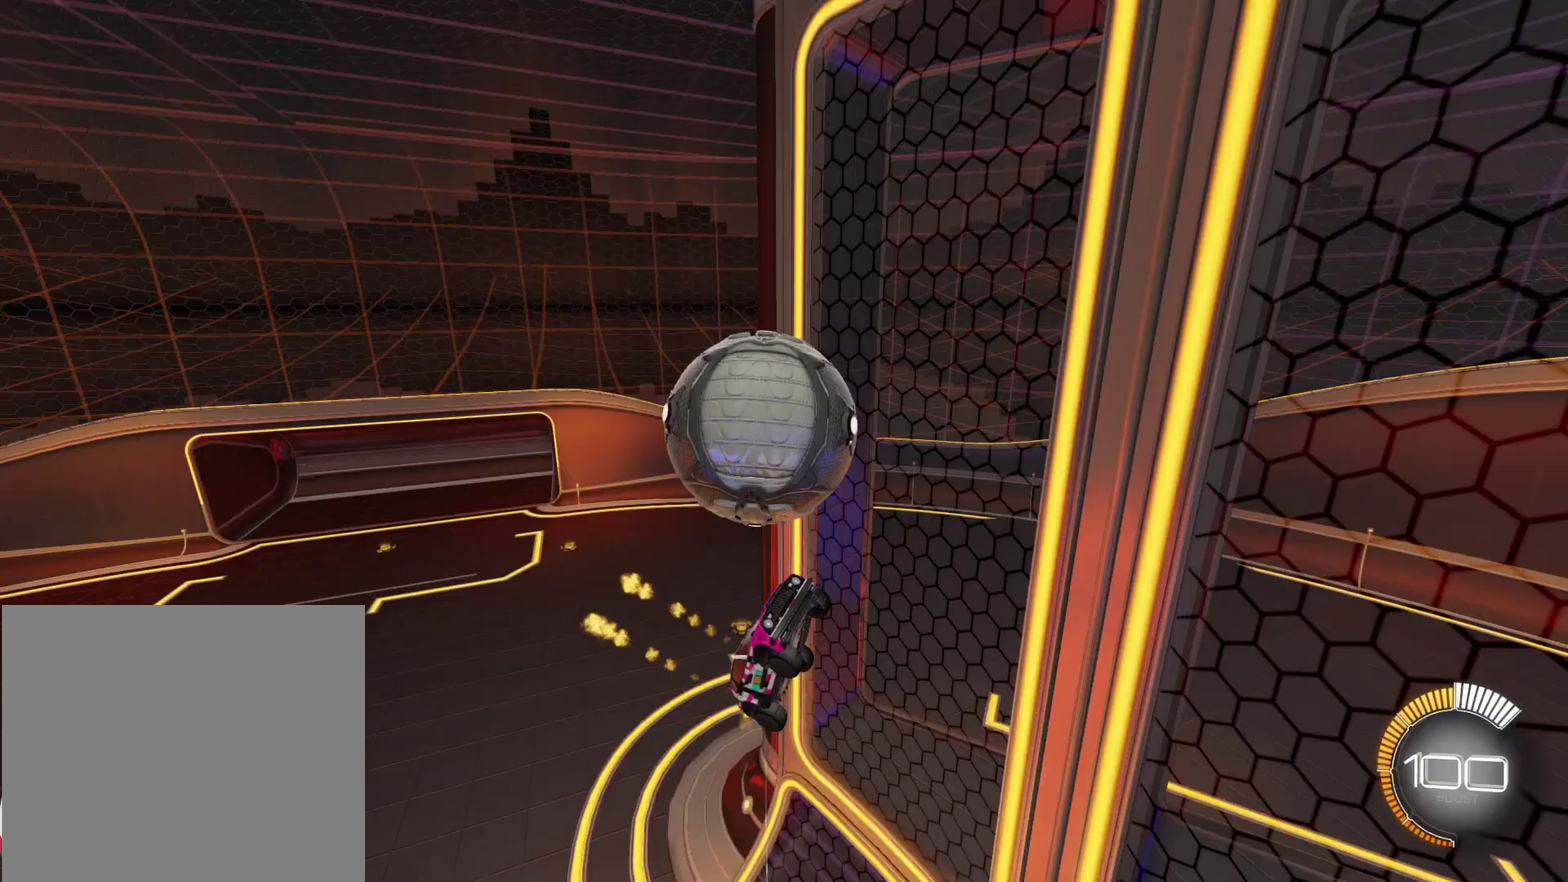
{"buttons": ["CROSS", "L1", "R2"], "left_stick": "down-right", "events": [[83, "left_stick", "left"], [133, "CIRCLE", "up"], [433, "left_stick", "center"], [483, "CROSS", "down"], [500, "L1", "down"], [500, "left_stick", "down-right"]]}
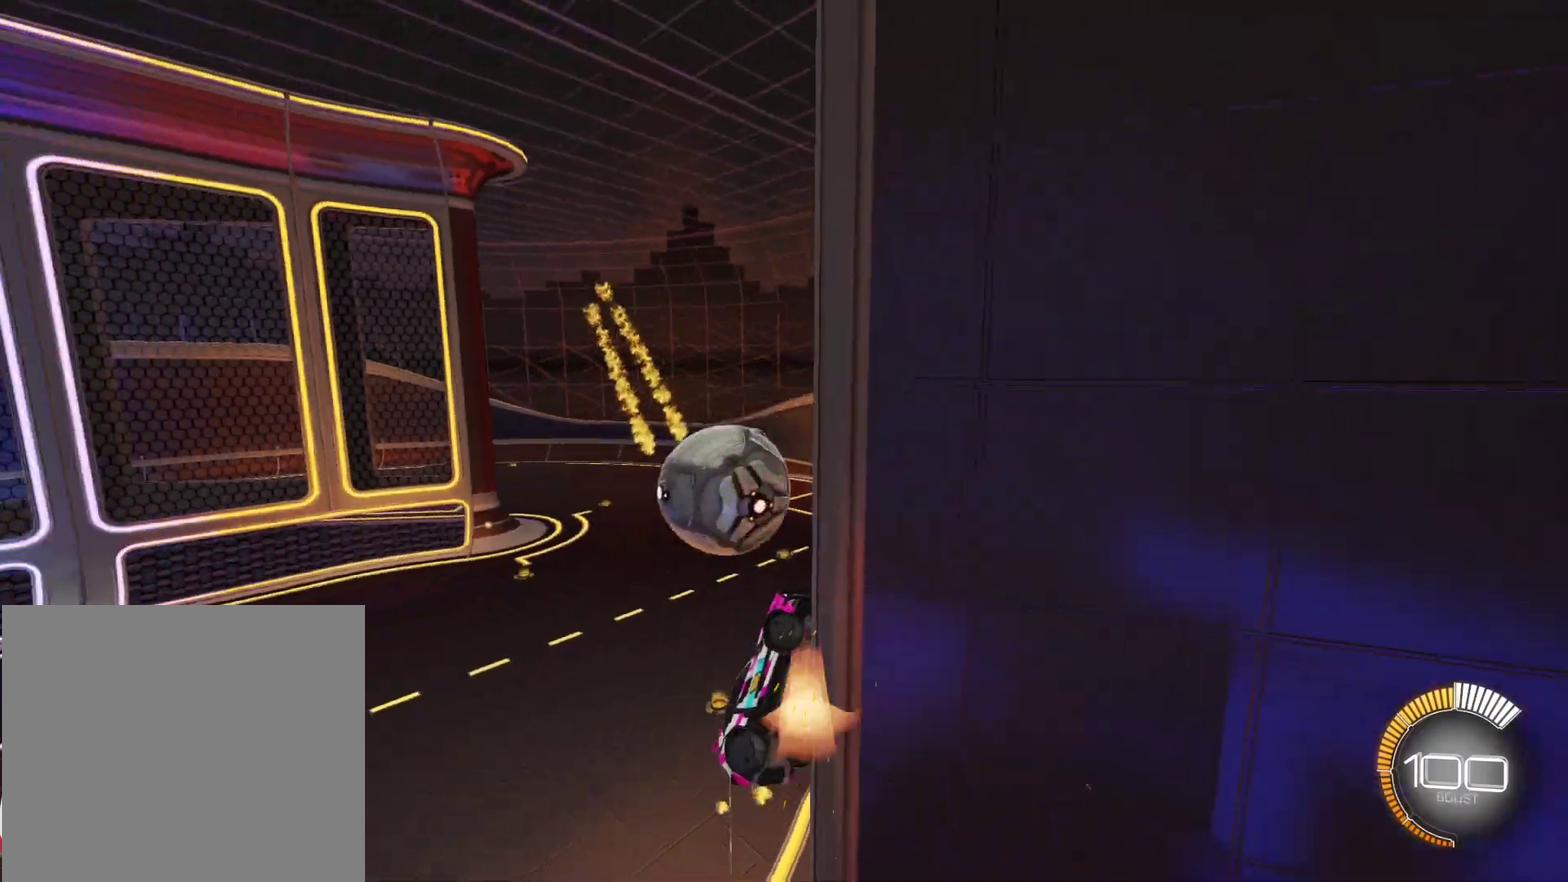
{"buttons": ["L1"], "left_stick": "up"}
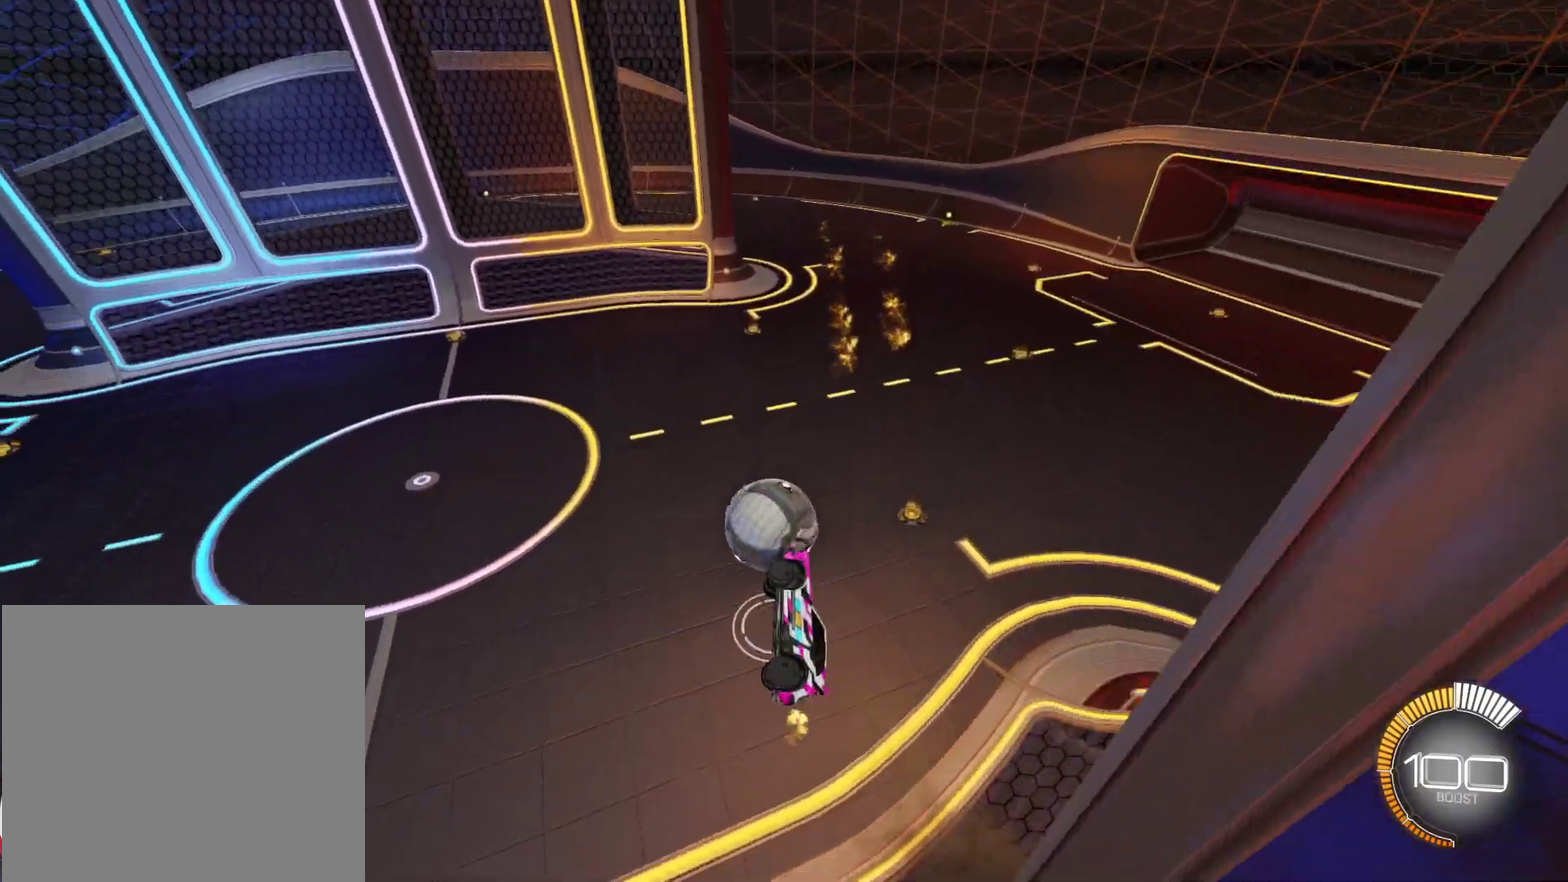
{"buttons": ["CROSS"], "left_stick": "down"}
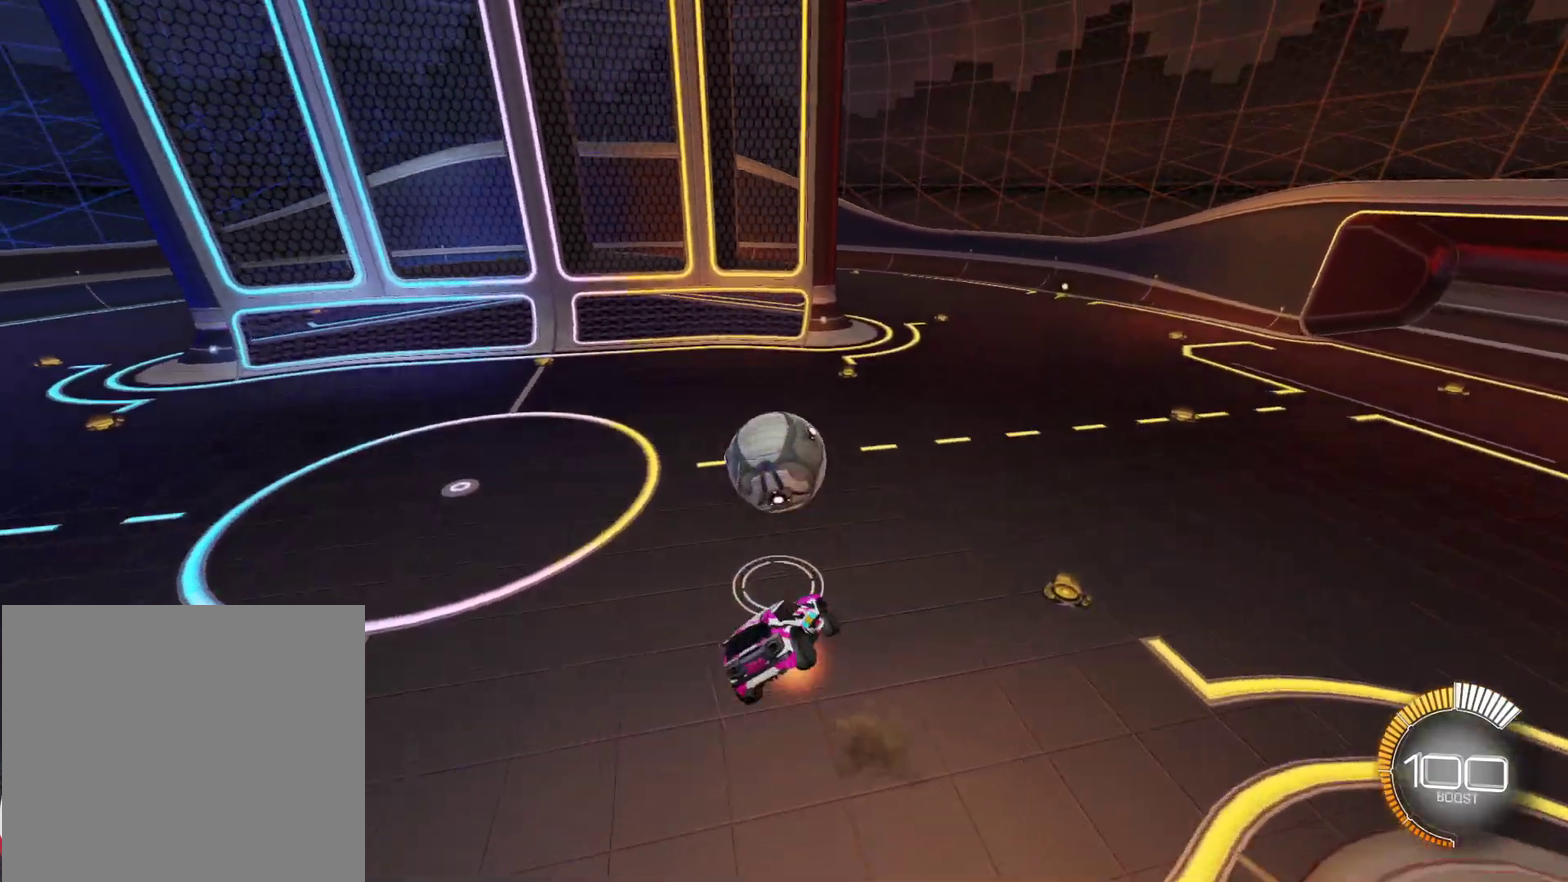
{"buttons": ["L1"], "left_stick": "up-left"}
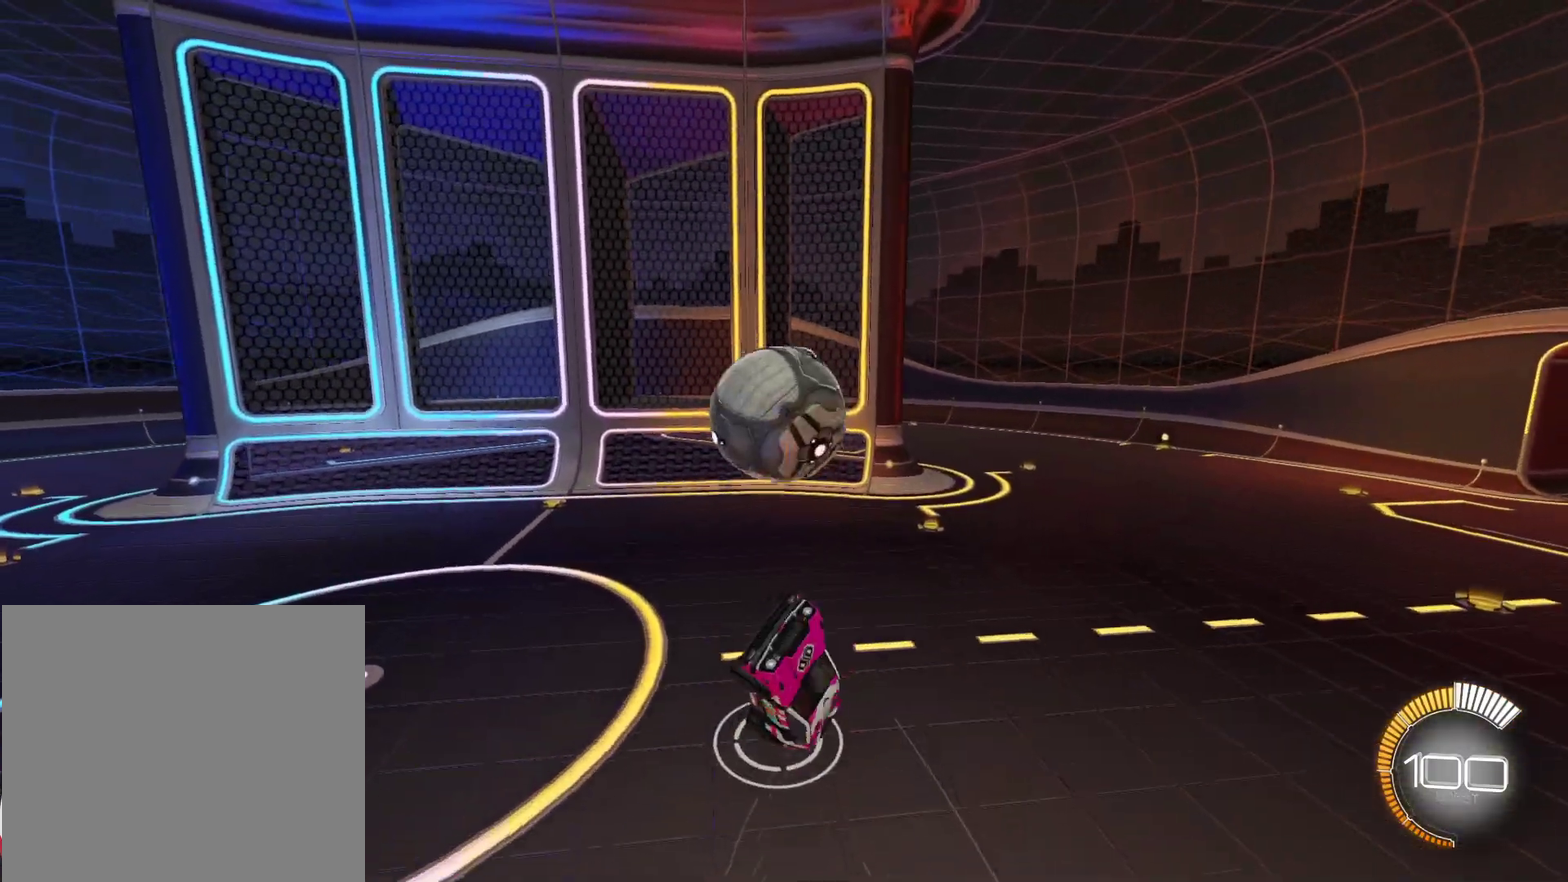
{"buttons": ["CIRCLE", "L1", "R2"], "left_stick": "up"}
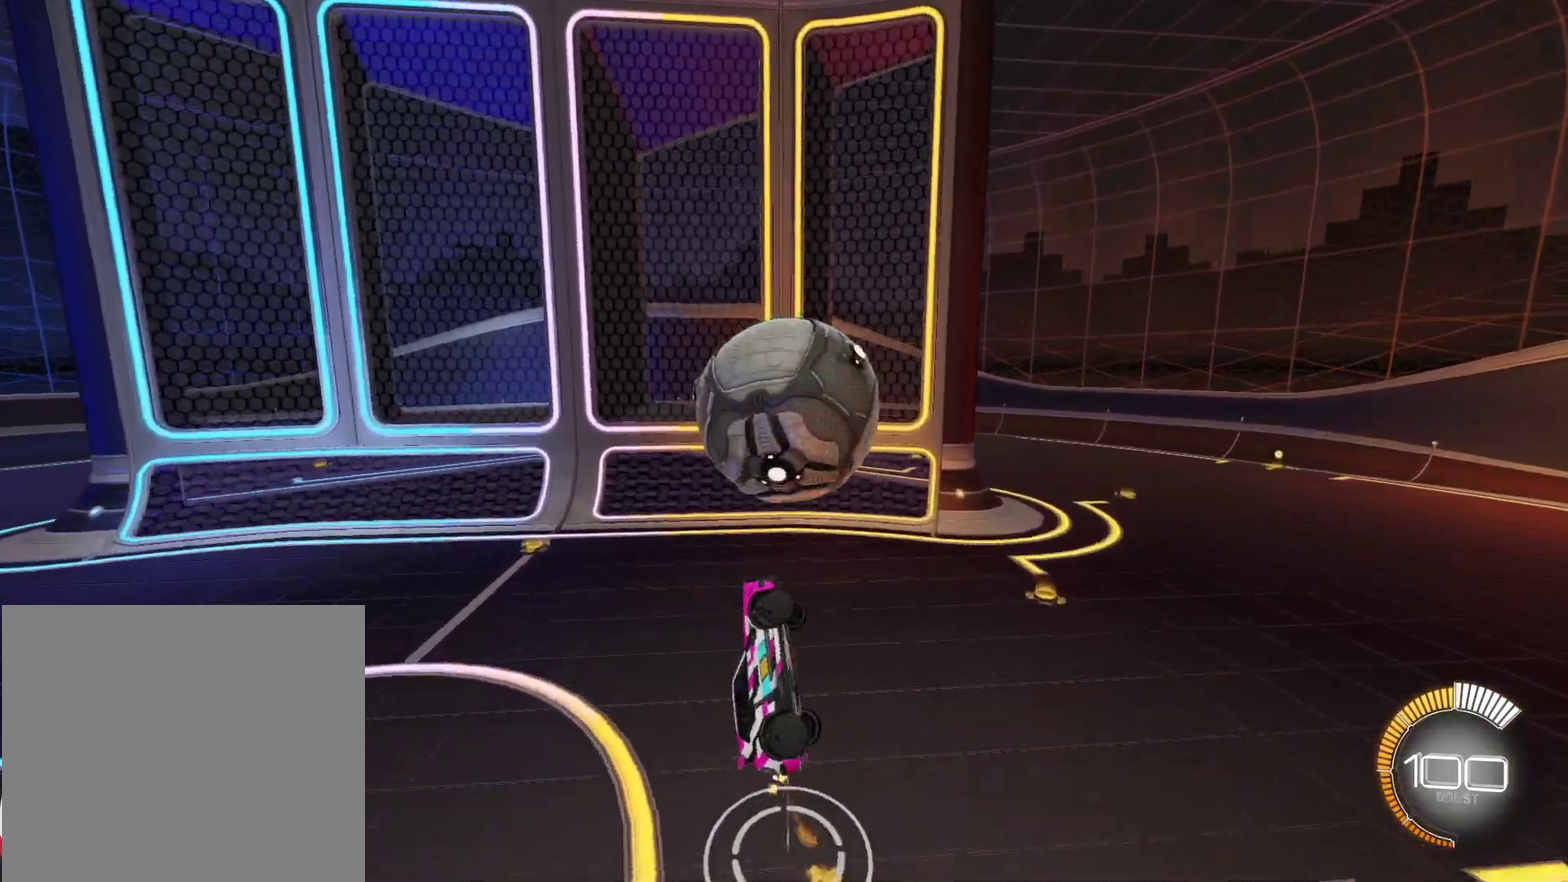
{"buttons": ["CIRCLE", "L1", "R2"], "left_stick": "up-right", "events": [[67, "left_stick", "up-left"], [217, "left_stick", "down-left"], [267, "left_stick", "down"], [467, "left_stick", "up-right"]]}
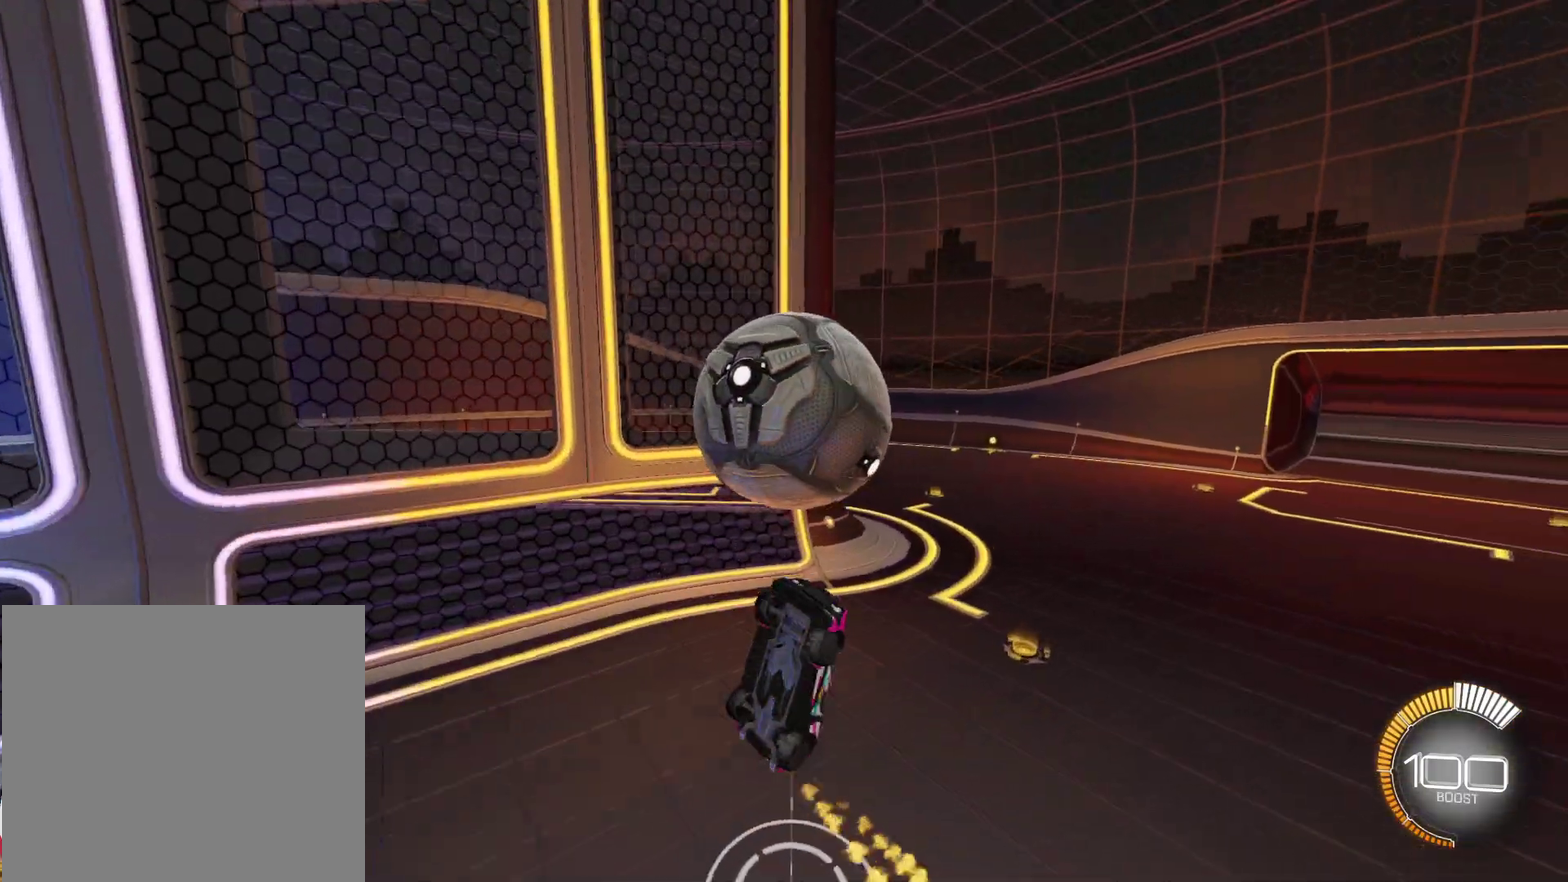
{"buttons": ["CIRCLE", "R2"], "left_stick": "up-right", "events": [[83, "CIRCLE", "up"], [183, "R2", "up"], [200, "L1", "up"], [367, "CIRCLE", "down"], [400, "R2", "down"]]}
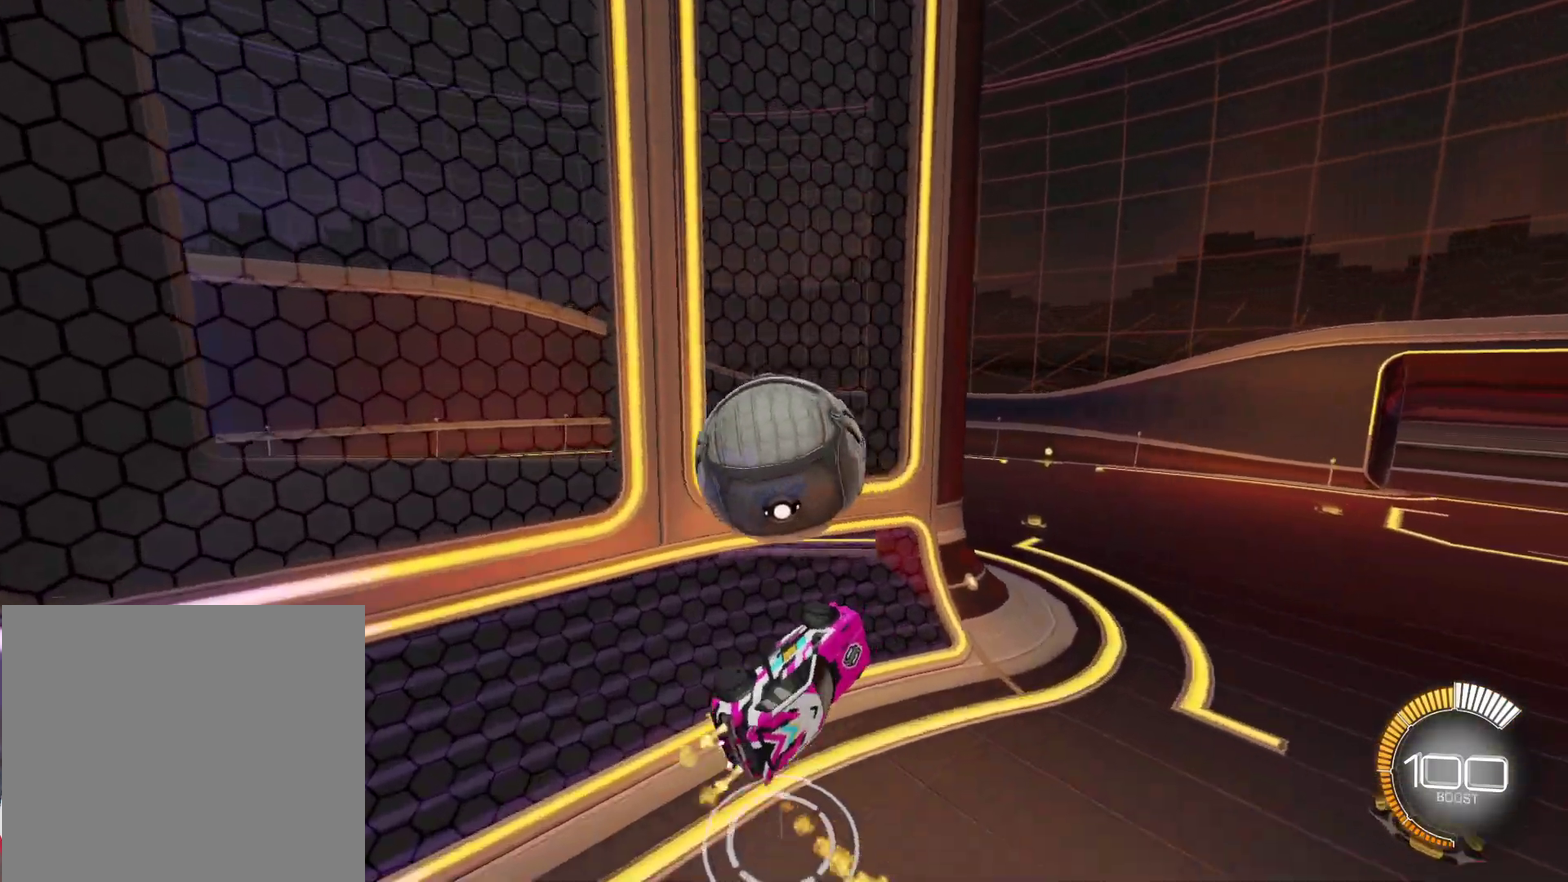
{"buttons": ["CIRCLE", "L1", "R2"], "left_stick": "left", "events": [[17, "left_stick", "up"], [150, "left_stick", "up-left"], [183, "L1", "down"], [317, "left_stick", "left"]]}
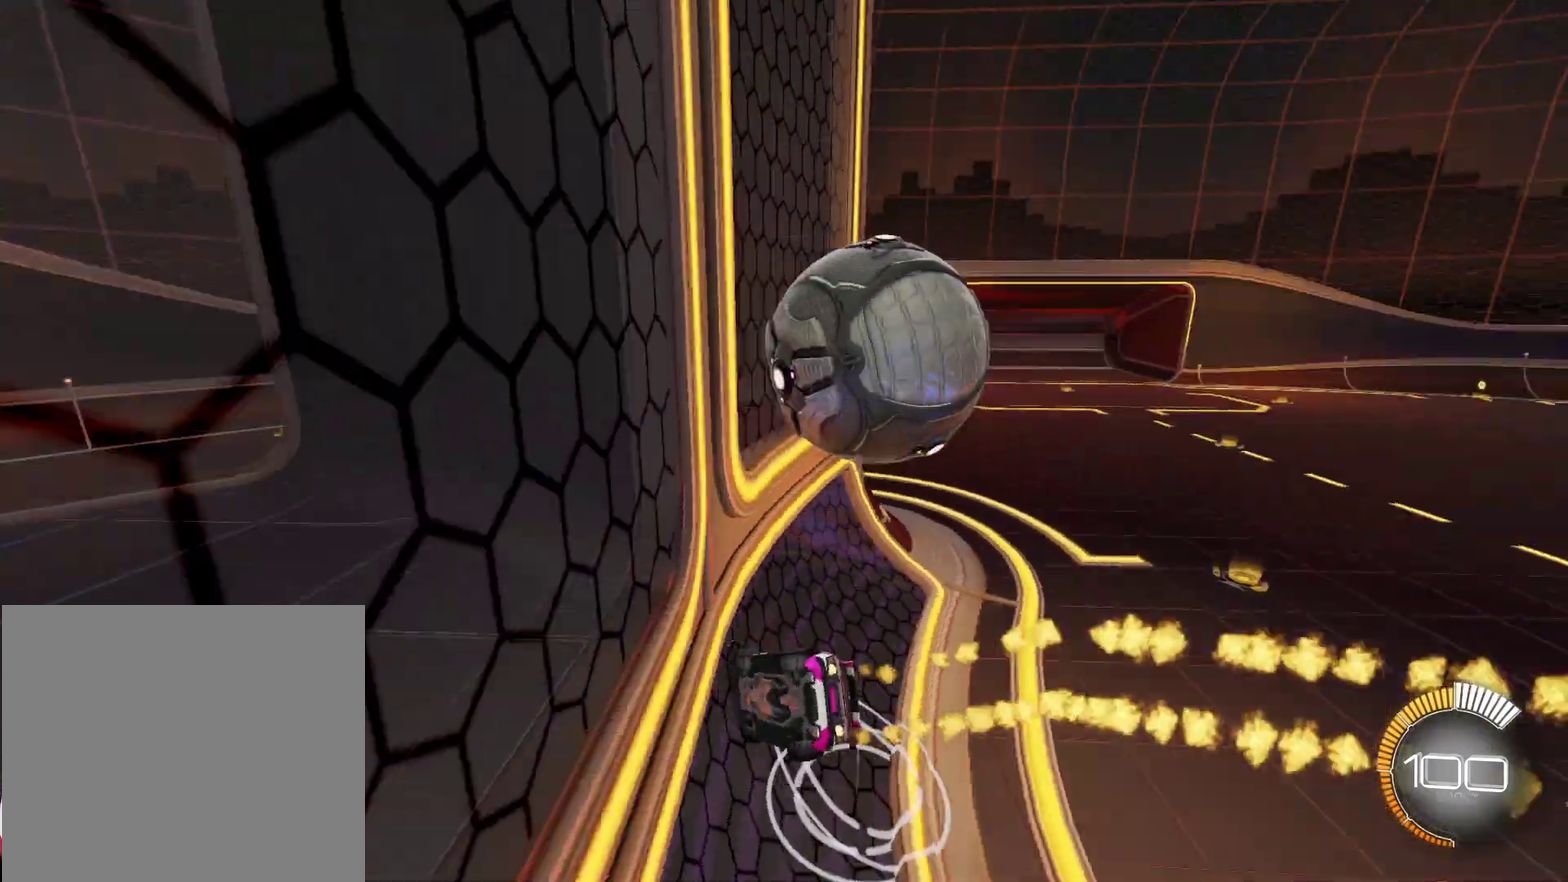
{"buttons": ["R2"], "left_stick": "center"}
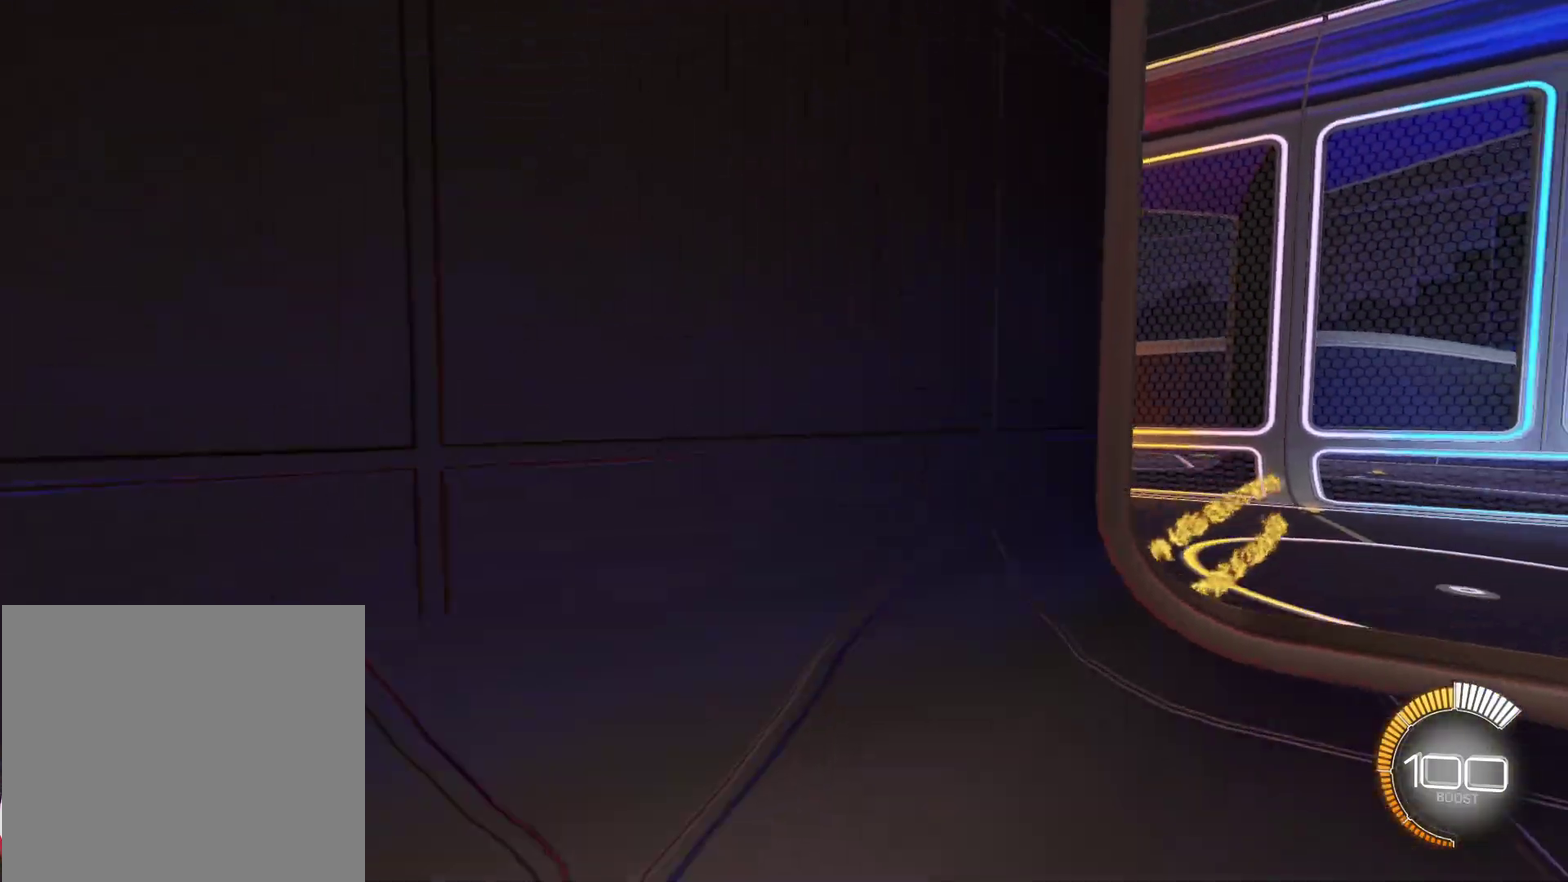
{"buttons": ["R2"], "left_stick": "center", "events": [[67, "CIRCLE", "down"], [383, "CIRCLE", "up"]]}